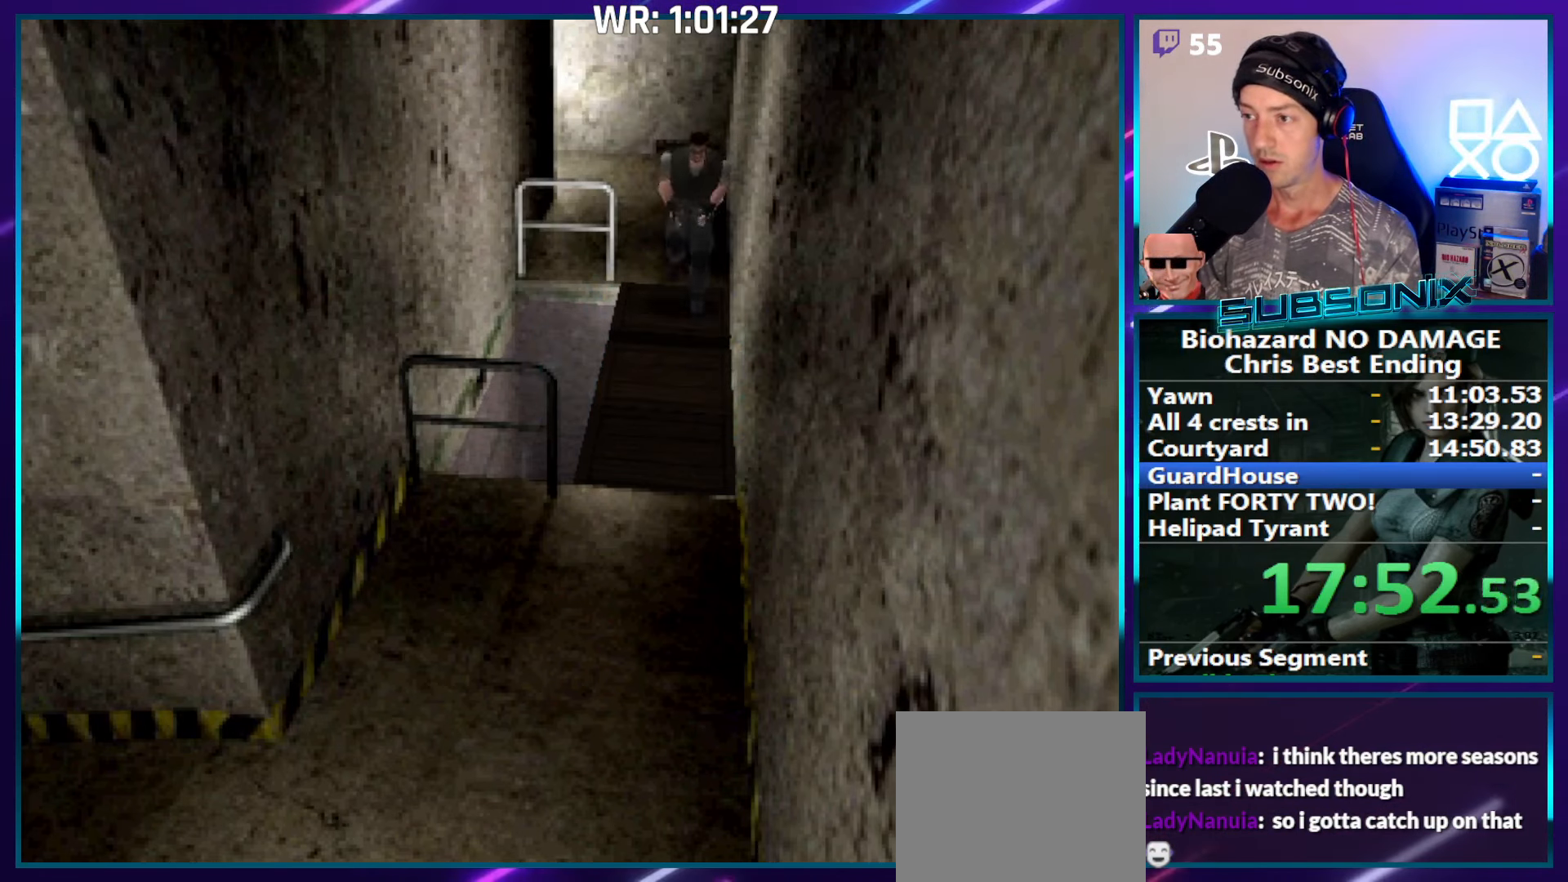
Gameplay with a controller (PlayStation layout); each line is a JSON object with the inputs held at the frame after it. "events" lists button and stick changes between this image and that frame as [ms after this image, input, new state], when the widget could be followed in between. Not read: L3 R3 left_stick.
{"buttons": ["SQUARE", "DPAD_UP"], "right_stick": "center", "events": [[16, "DPAD_RIGHT", "up"]]}
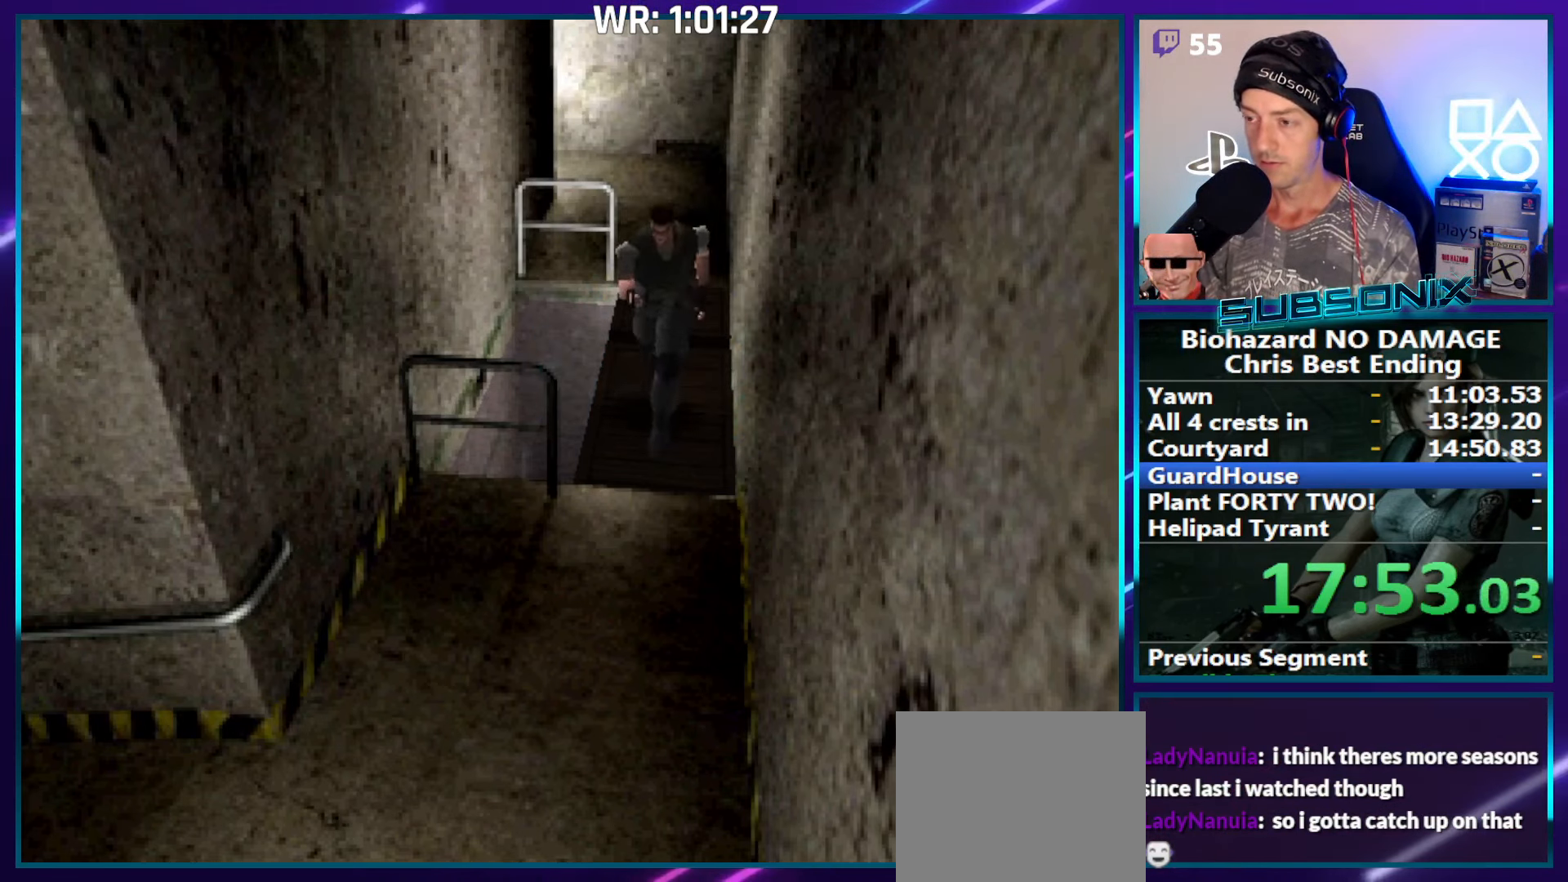
{"buttons": ["SQUARE", "DPAD_UP"], "right_stick": "center", "events": [[300, "DPAD_RIGHT", "down"], [417, "DPAD_RIGHT", "up"]]}
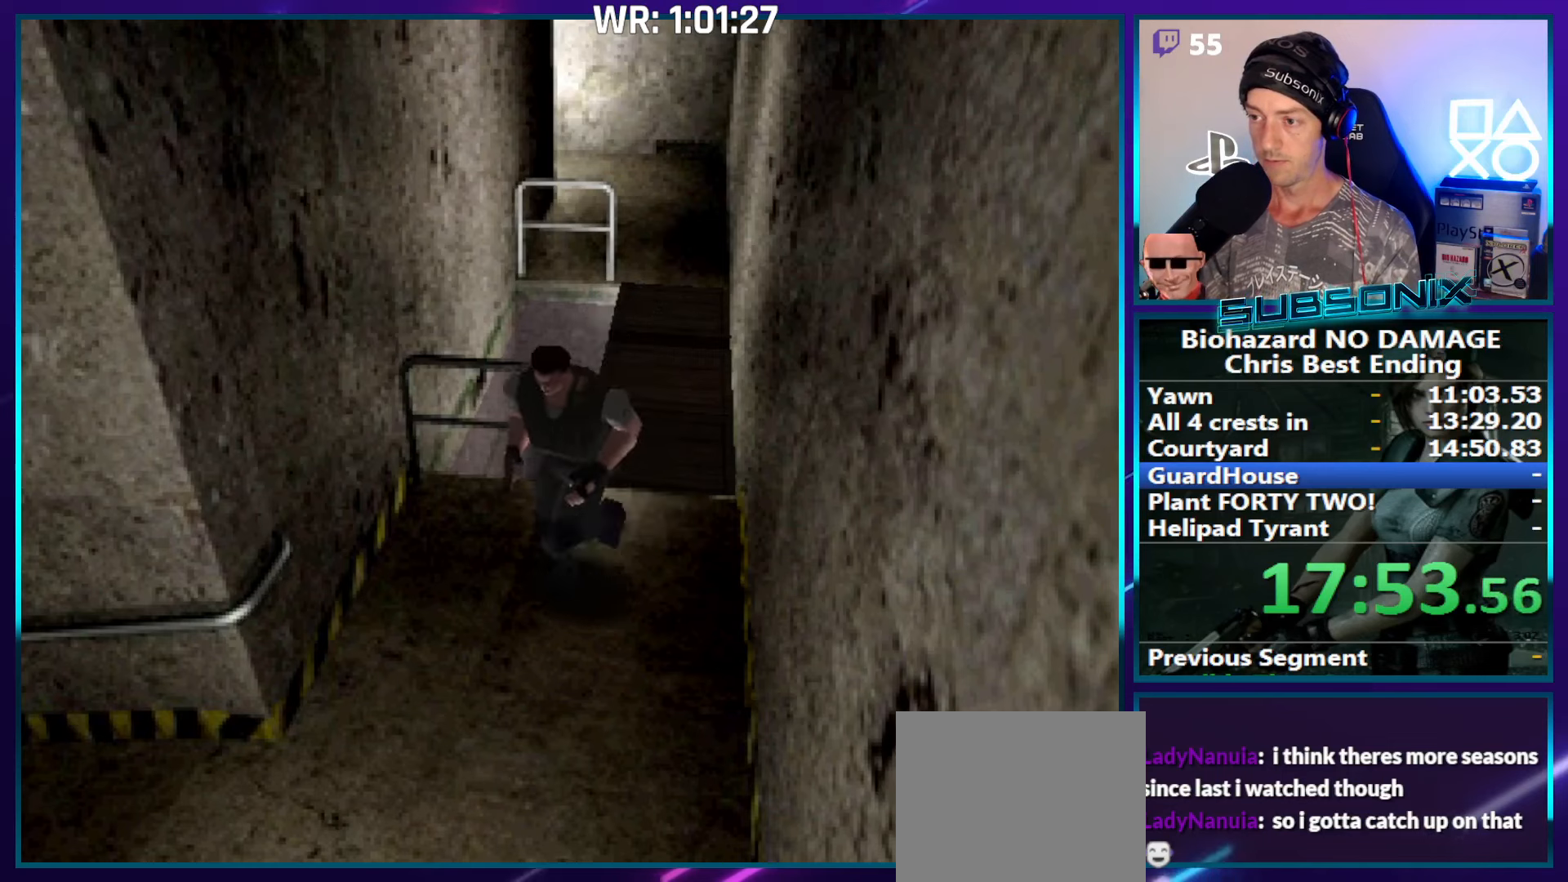
{"buttons": ["SQUARE", "DPAD_UP", "DPAD_RIGHT"], "right_stick": "center", "events": [[300, "DPAD_RIGHT", "down"]]}
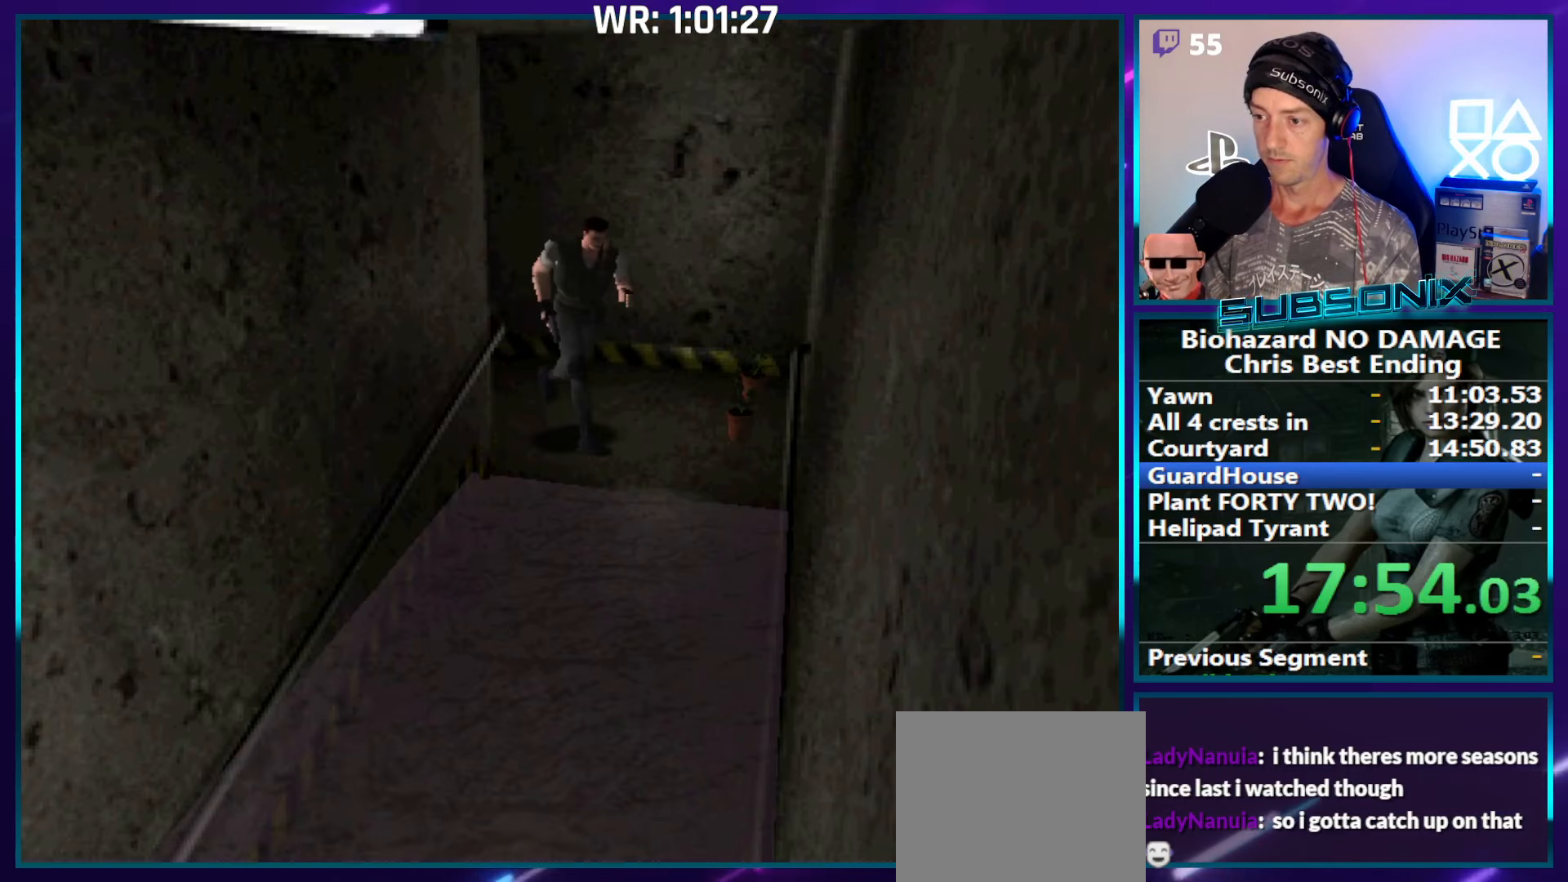
{"buttons": ["SQUARE", "DPAD_UP"], "right_stick": "center", "events": [[350, "DPAD_RIGHT", "up"]]}
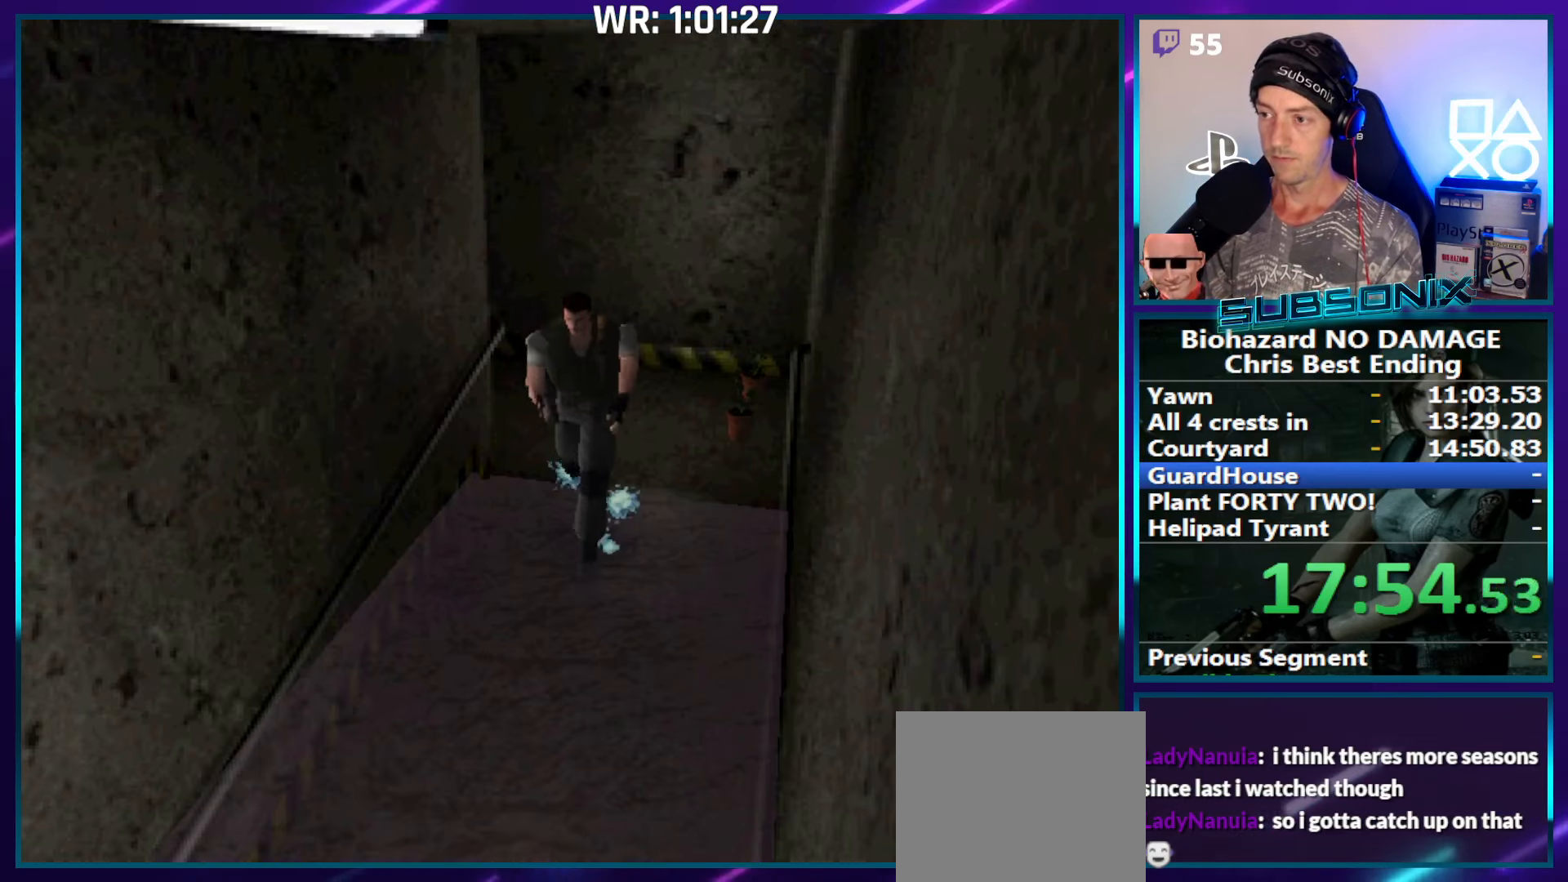
{"buttons": ["SQUARE", "DPAD_UP"], "right_stick": "center", "events": []}
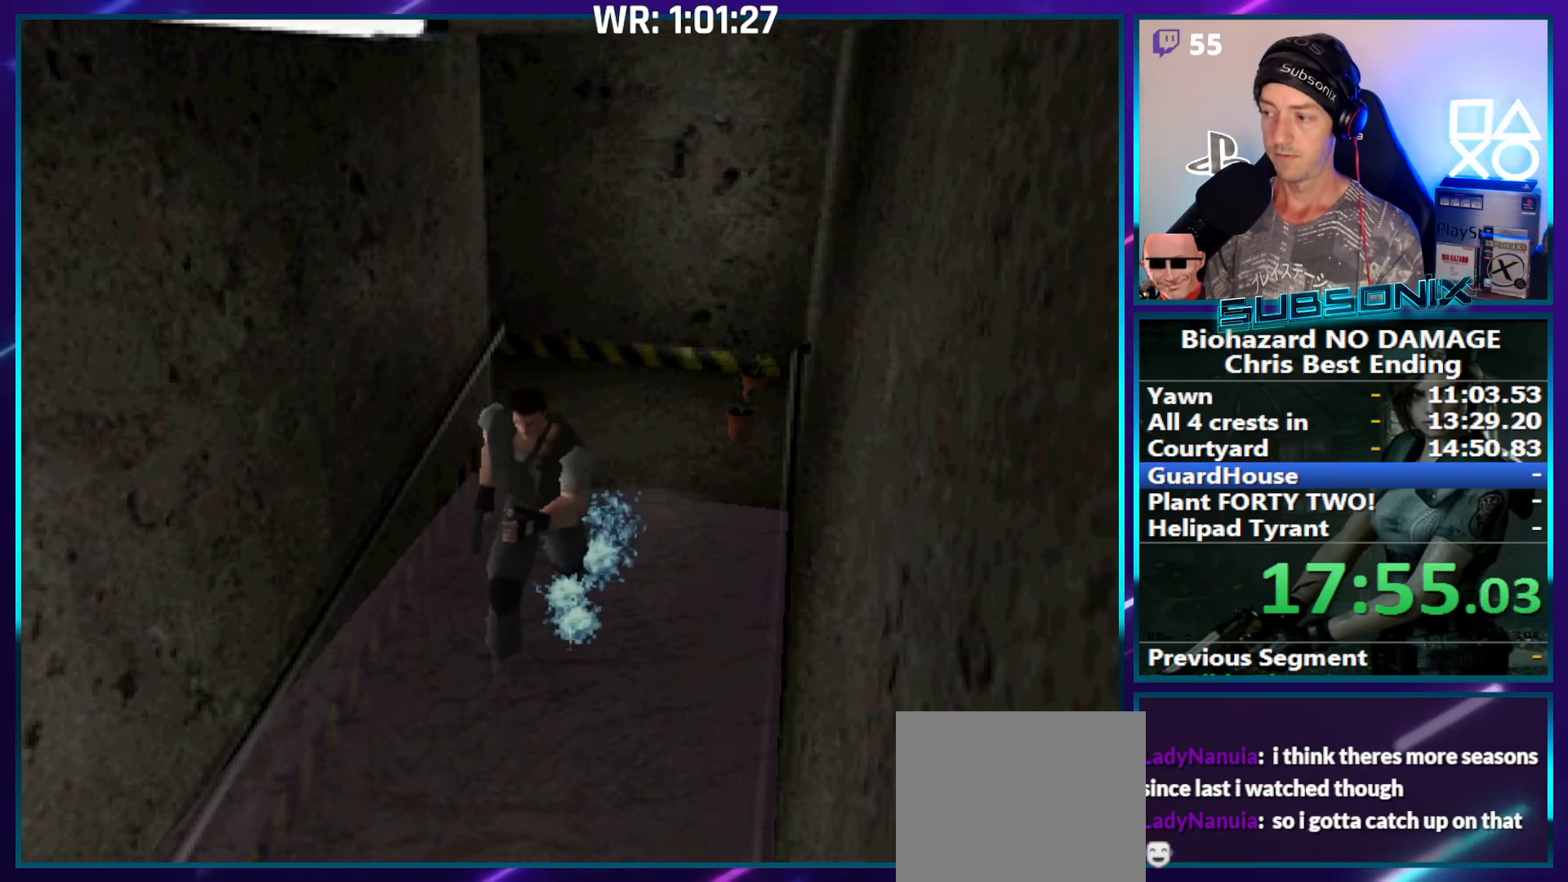
{"buttons": ["SQUARE", "DPAD_UP"], "right_stick": "center", "events": []}
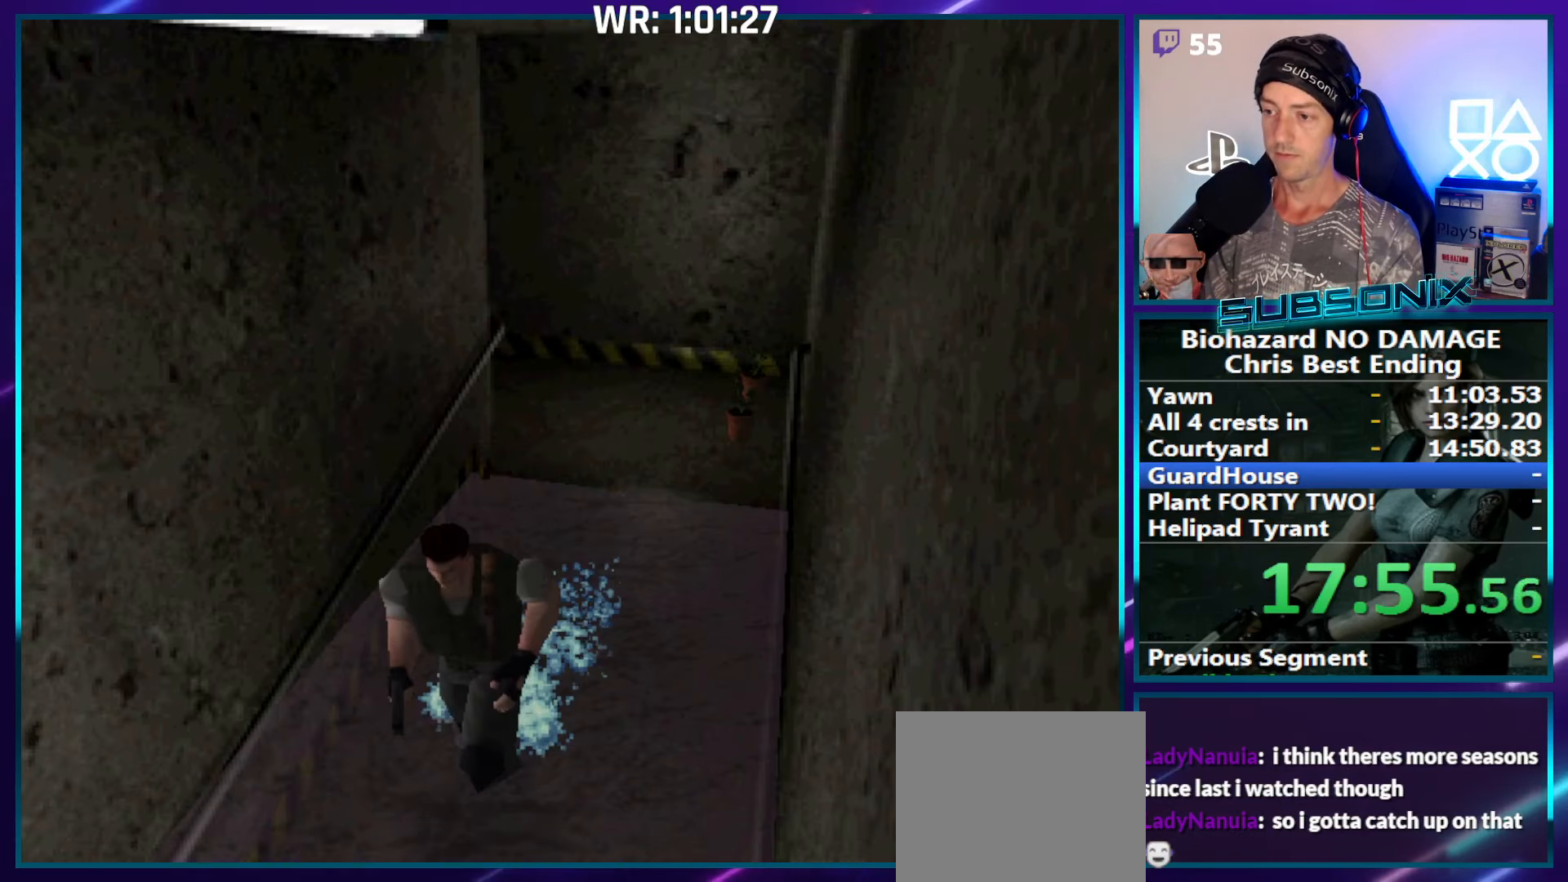
{"buttons": ["CROSS", "SQUARE", "DPAD_UP"], "right_stick": "center", "events": [[67, "CROSS", "down"], [217, "CROSS", "up"], [267, "CROSS", "down"], [400, "CROSS", "up"], [467, "CROSS", "down"]]}
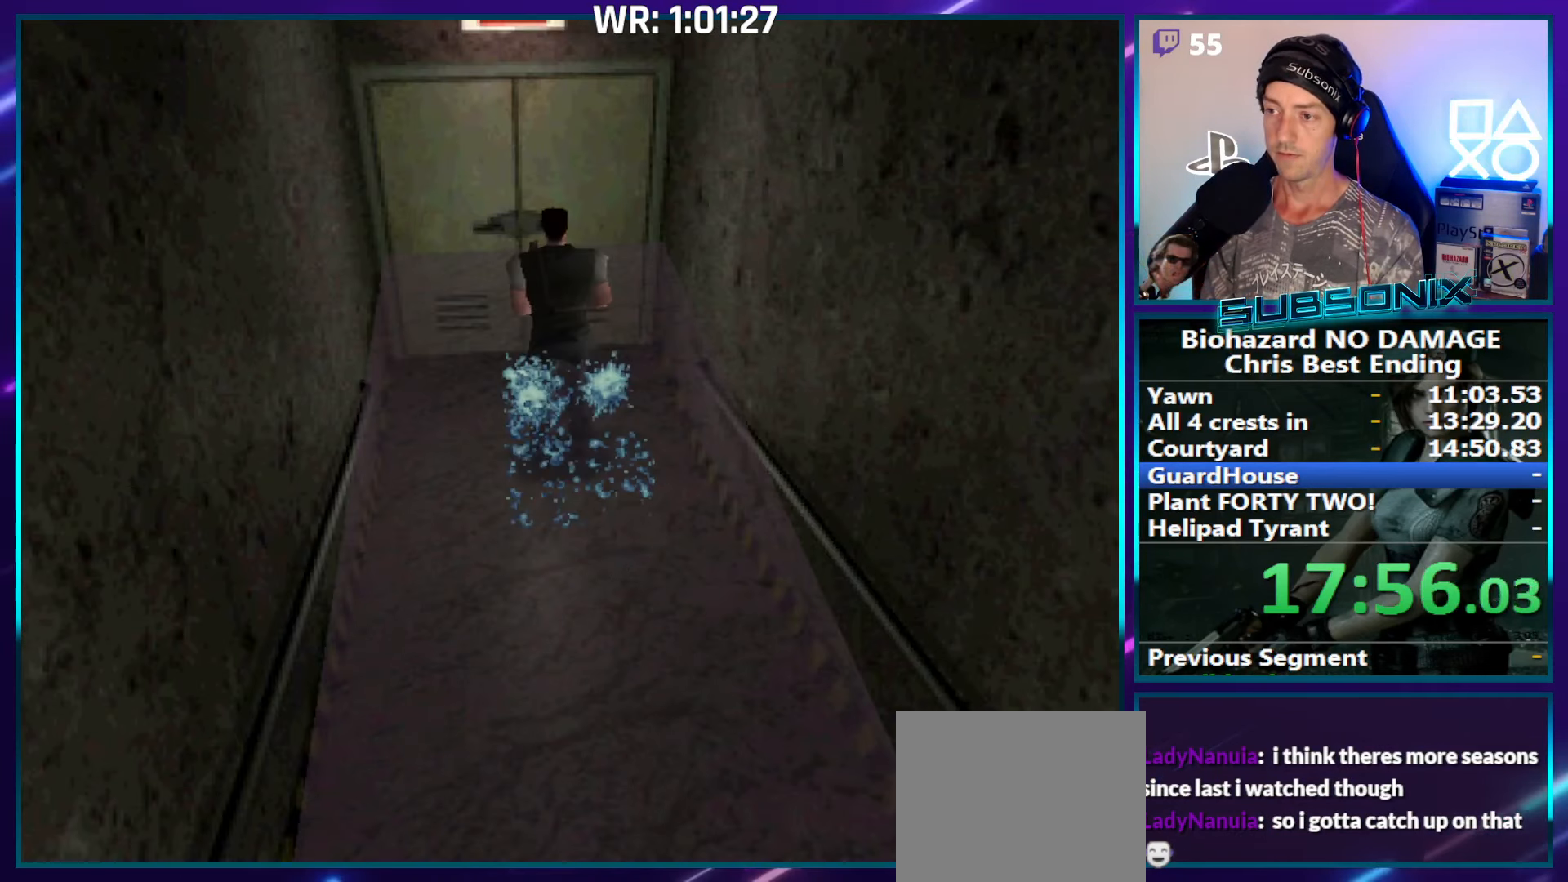
{"buttons": ["SQUARE", "DPAD_UP"], "right_stick": "center", "events": [[117, "CROSS", "up"], [183, "CROSS", "down"], [300, "CROSS", "up"], [367, "CROSS", "down"], [483, "CROSS", "up"]]}
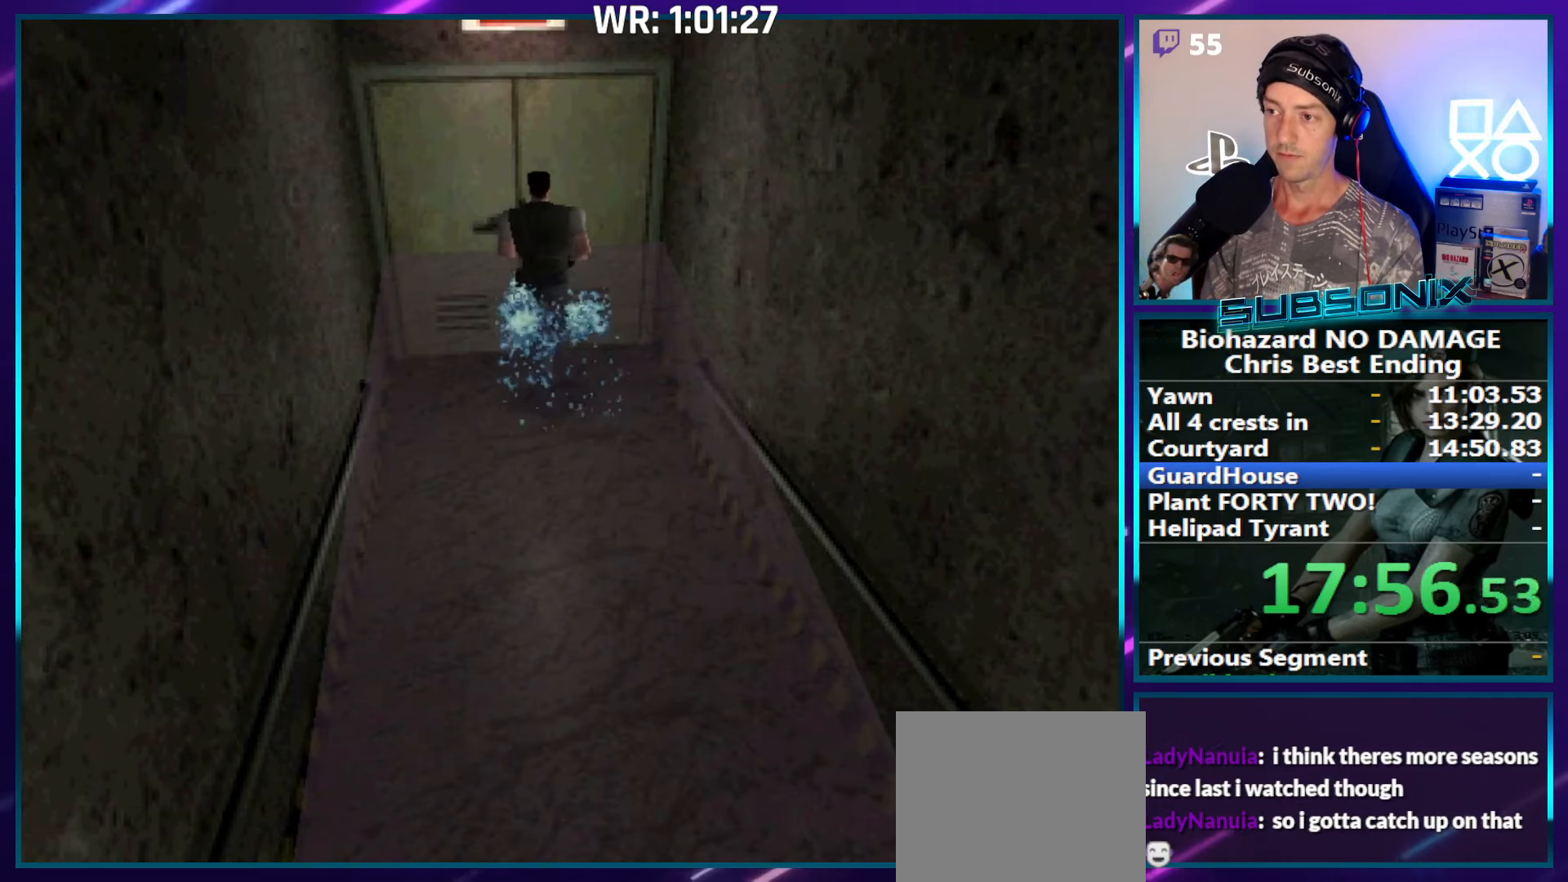
{"buttons": ["CROSS", "SQUARE", "DPAD_UP", "DPAD_RIGHT"], "right_stick": "center", "events": [[67, "CROSS", "down"], [183, "CROSS", "up"], [267, "CROSS", "down"], [317, "DPAD_RIGHT", "down"], [400, "CROSS", "up"], [433, "CROSS", "down"]]}
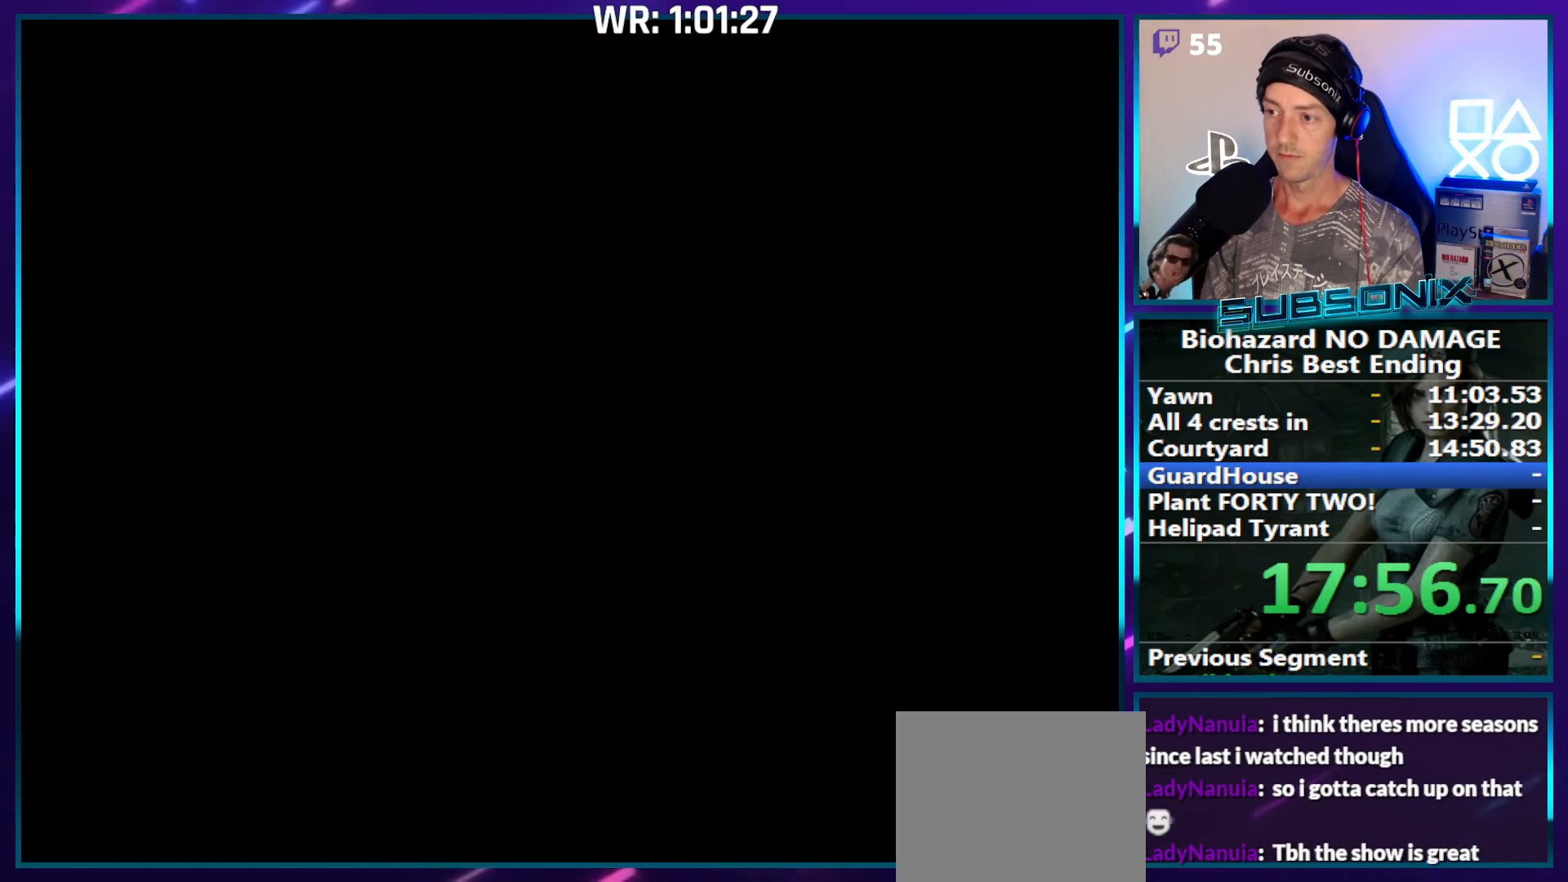
{"buttons": ["SQUARE", "DPAD_UP", "DPAD_RIGHT"], "right_stick": "center", "events": [[100, "CROSS", "up"]]}
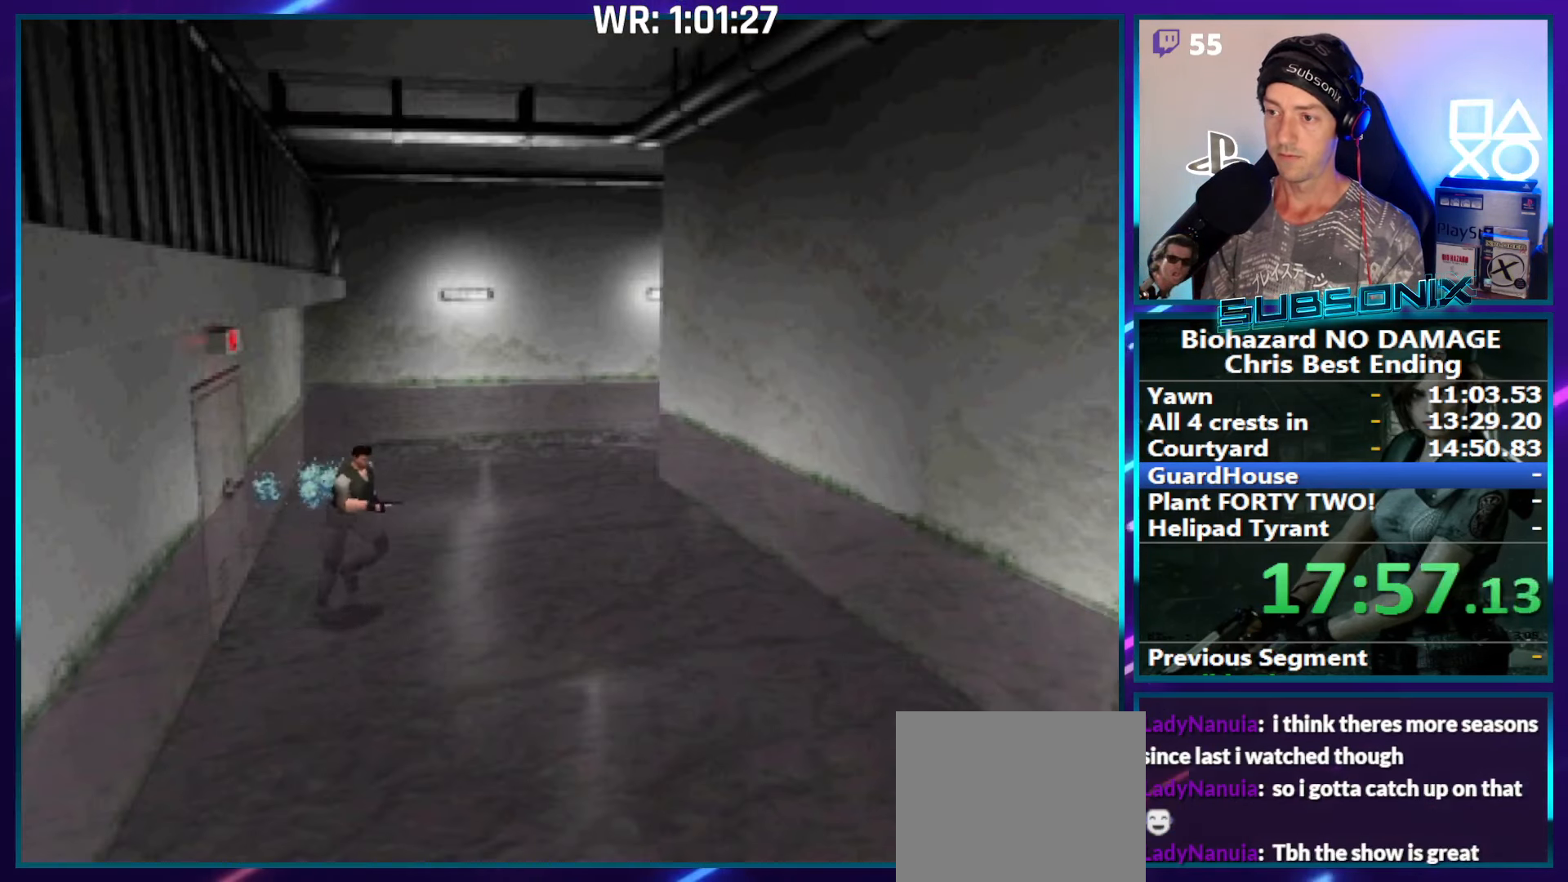
{"buttons": ["SQUARE", "DPAD_UP"], "right_stick": "center", "events": [[100, "DPAD_RIGHT", "up"]]}
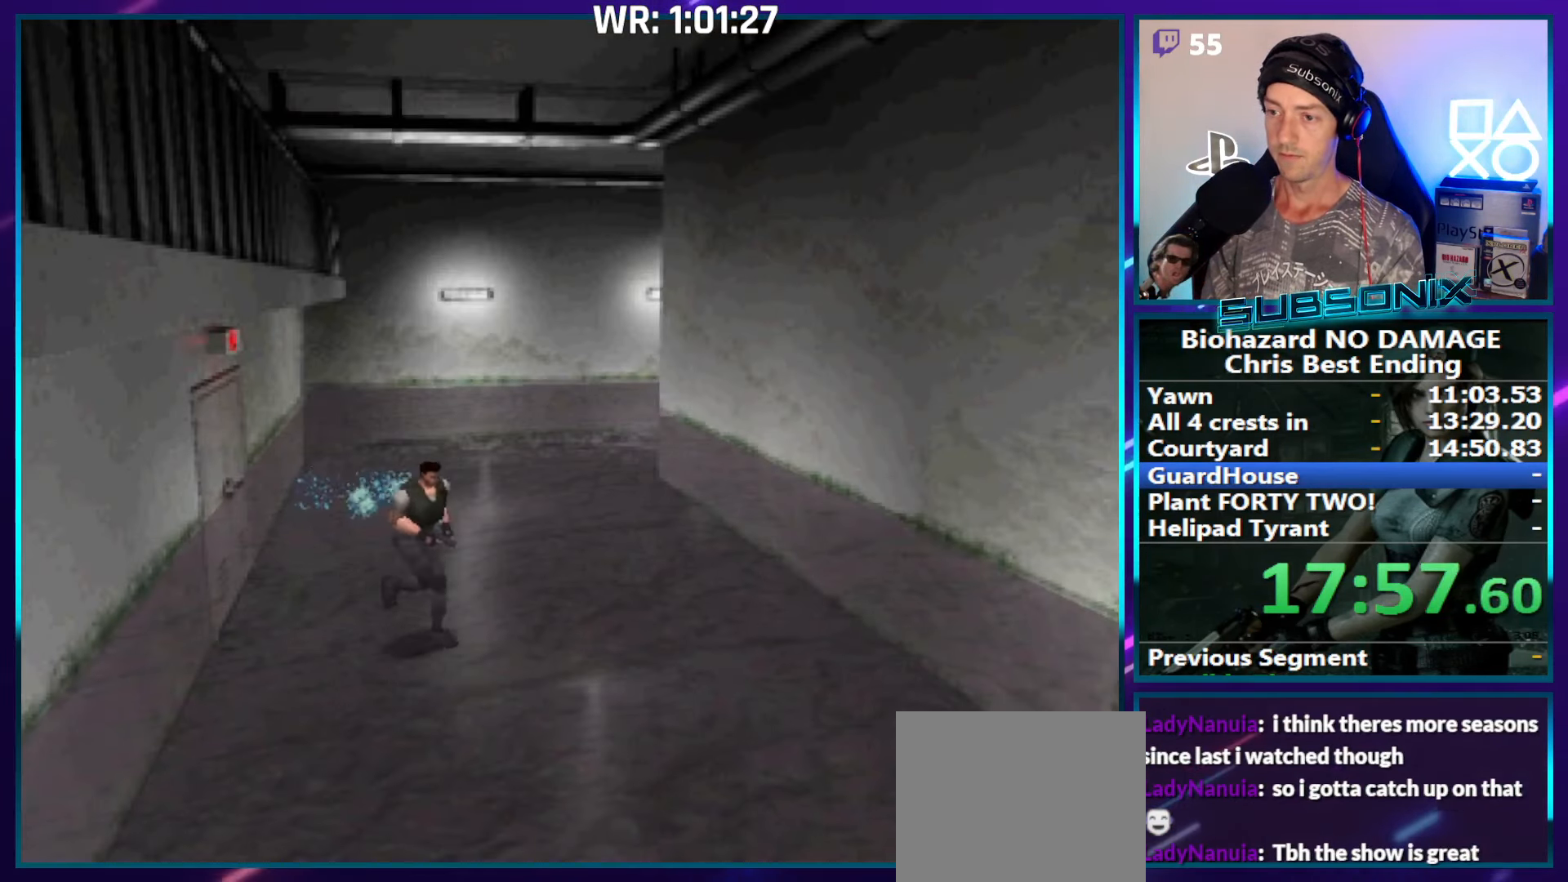
{"buttons": ["SQUARE", "DPAD_UP"], "right_stick": "center", "events": [[250, "DPAD_RIGHT", "down"], [333, "DPAD_RIGHT", "up"]]}
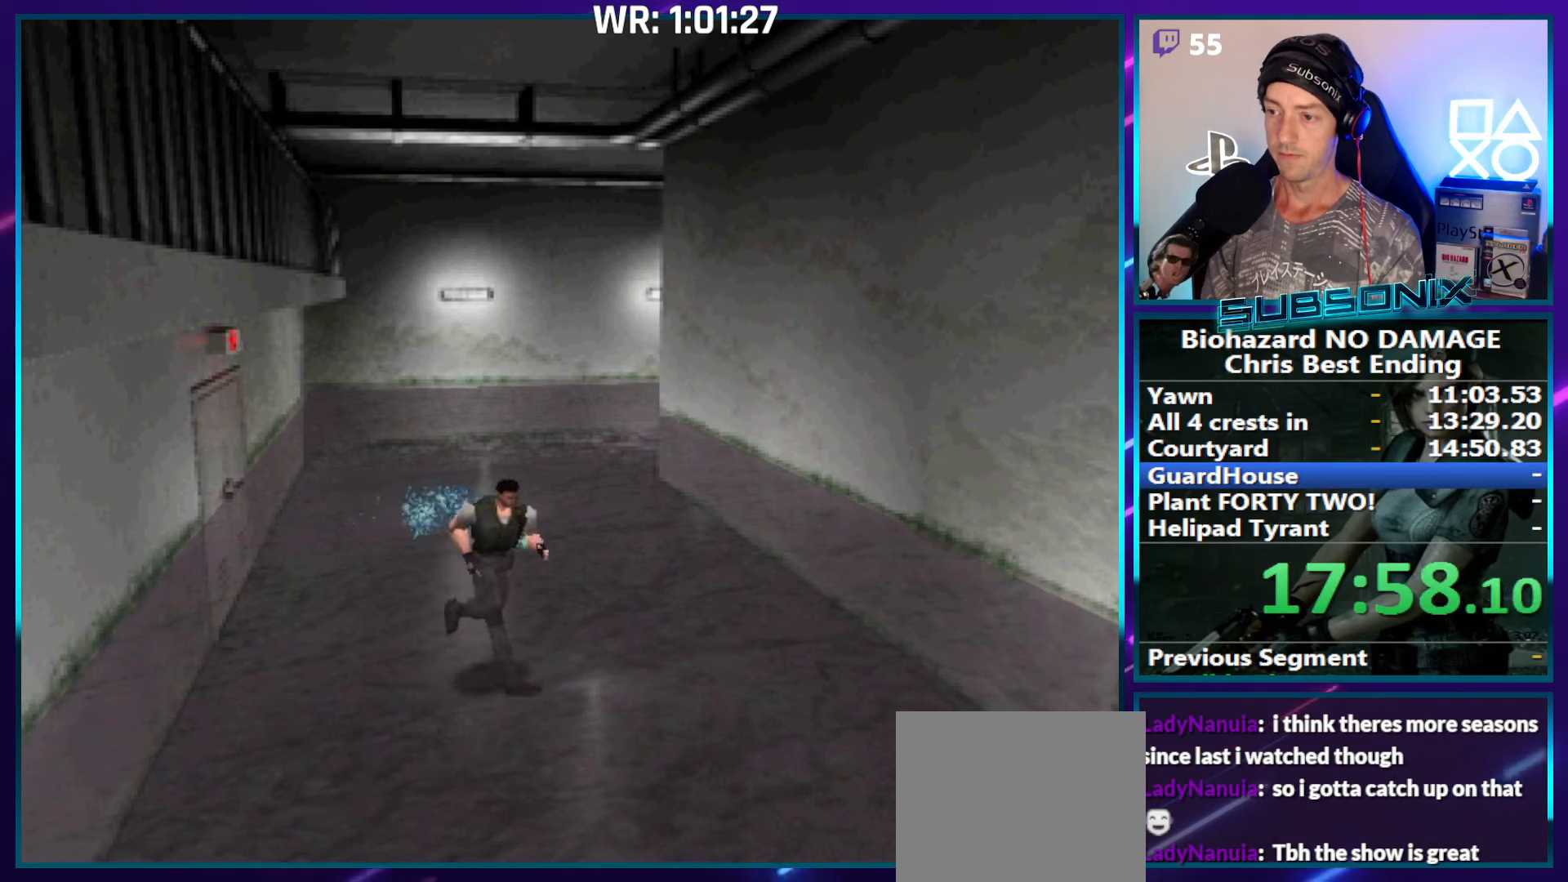
{"buttons": ["SQUARE", "DPAD_UP"], "right_stick": "center", "events": []}
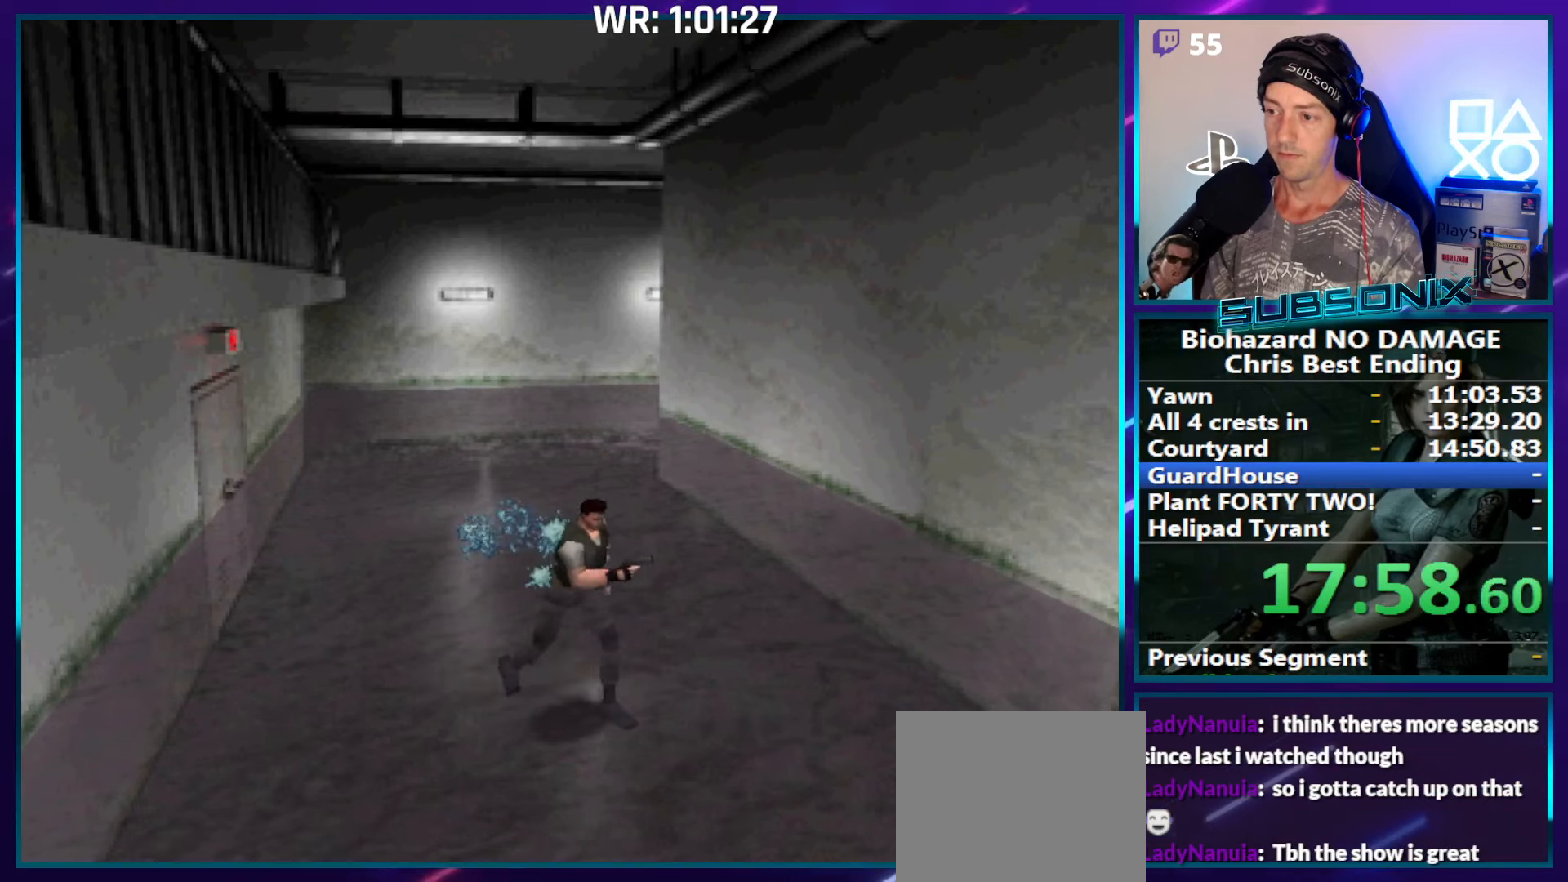
{"buttons": ["SQUARE", "DPAD_UP"], "right_stick": "center", "events": []}
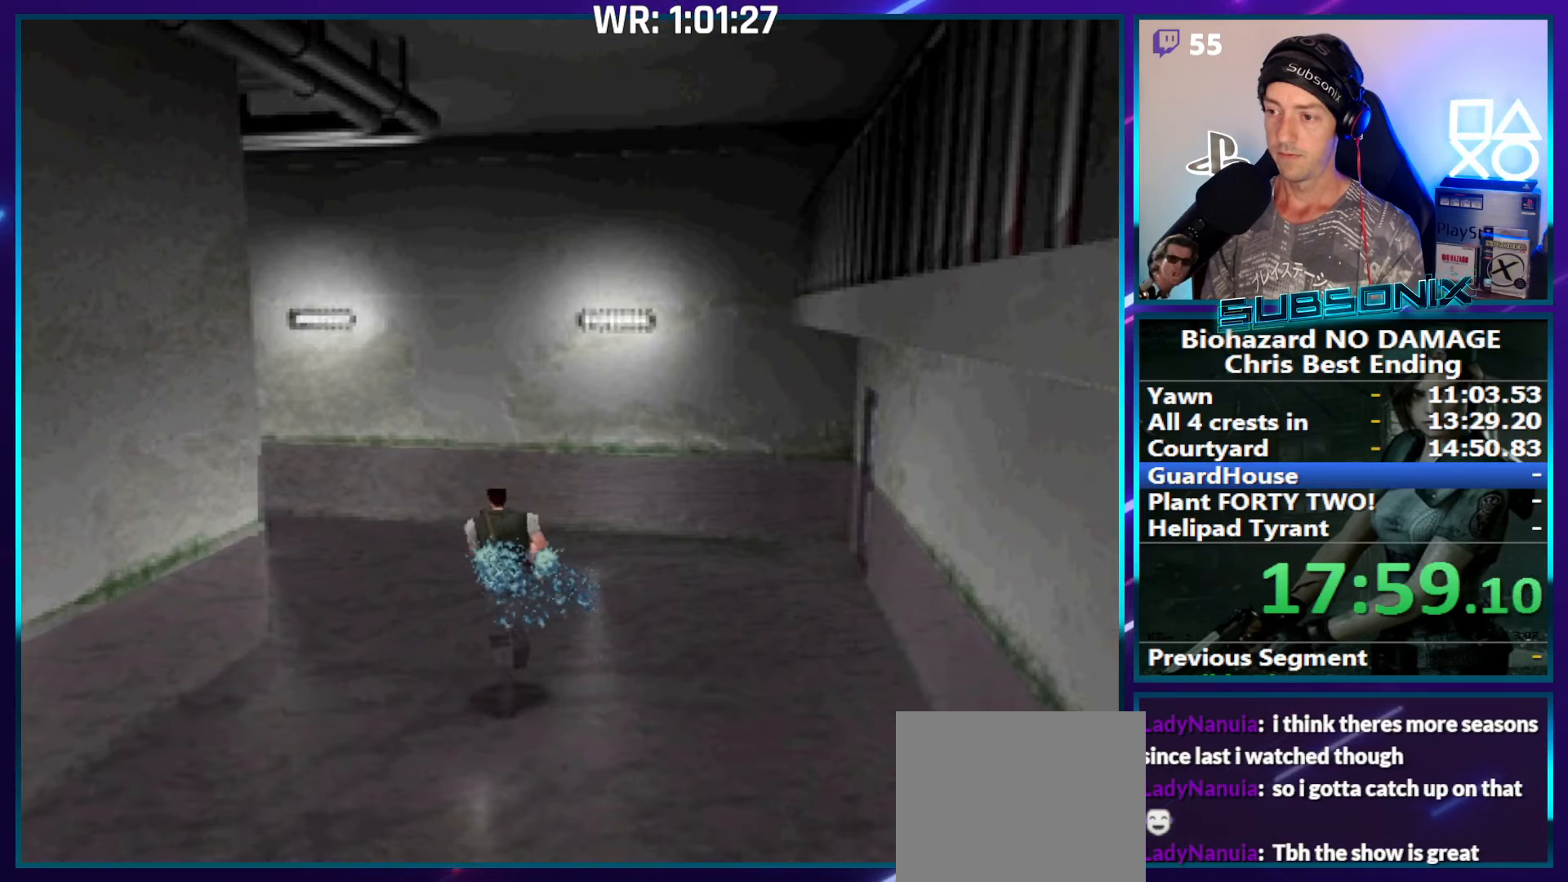
{"buttons": ["SQUARE", "DPAD_UP"], "right_stick": "center", "events": []}
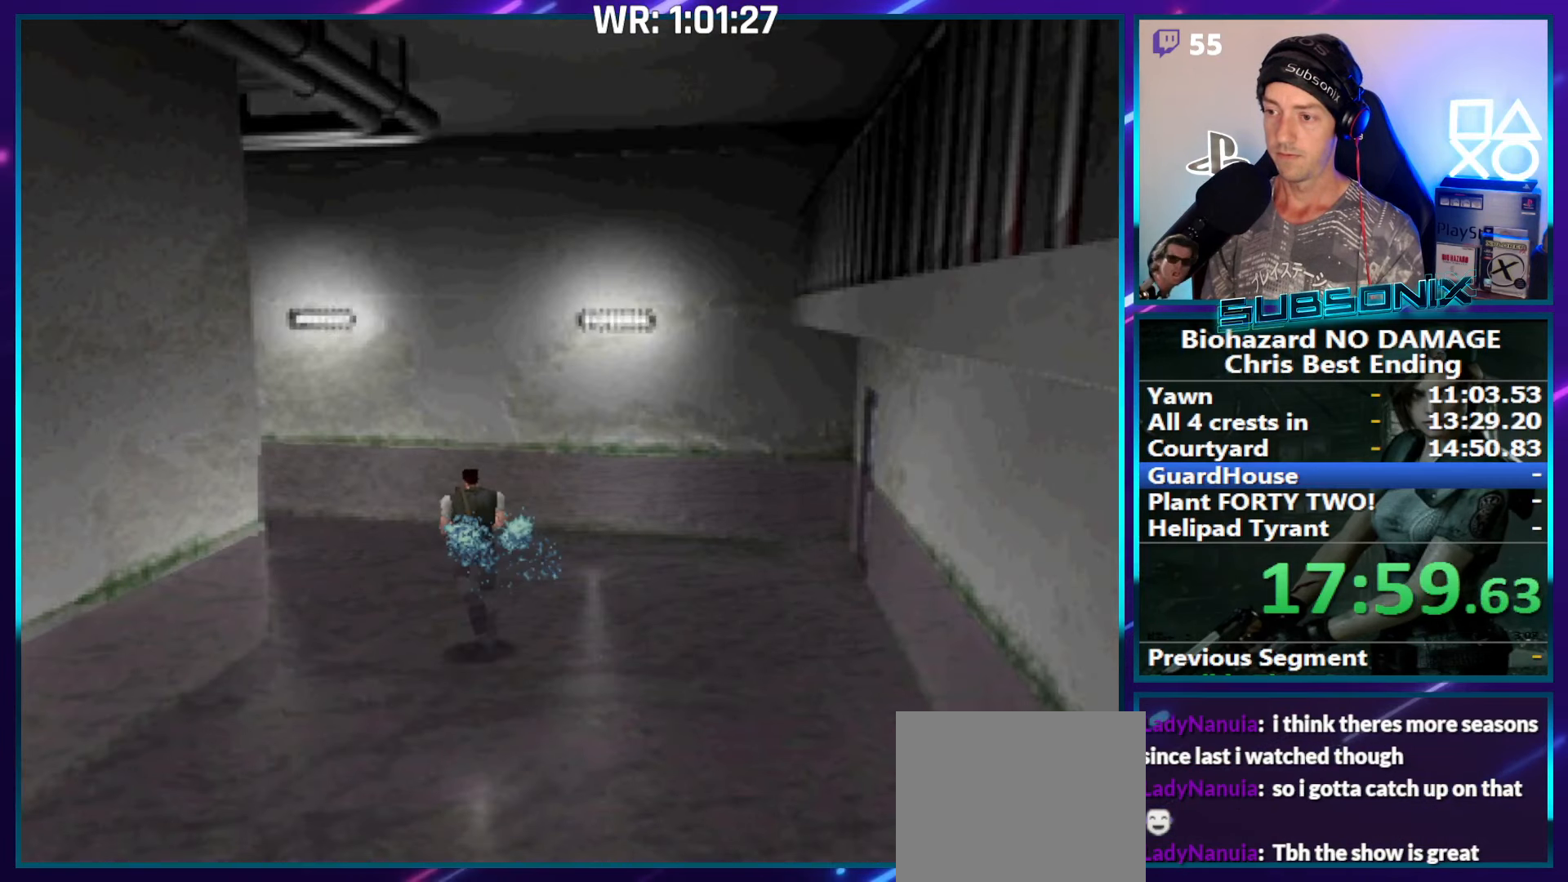
{"buttons": ["SQUARE", "DPAD_UP"], "right_stick": "center", "events": [[34, "DPAD_LEFT", "down"], [134, "DPAD_LEFT", "up"]]}
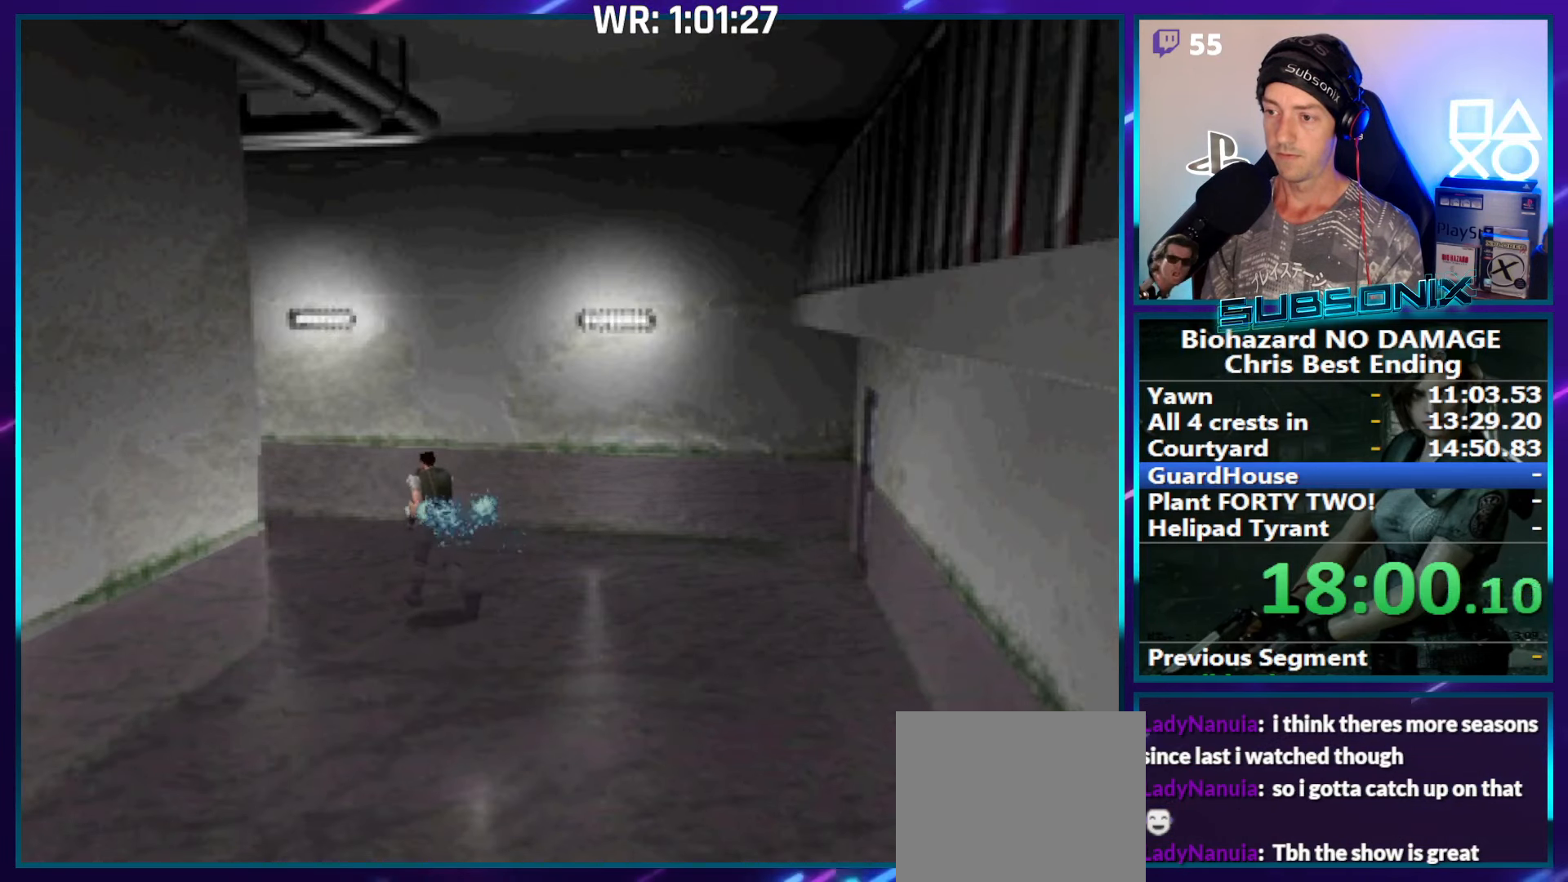
{"buttons": ["SQUARE", "DPAD_UP"], "right_stick": "center", "events": [[184, "DPAD_LEFT", "down"], [484, "DPAD_LEFT", "up"]]}
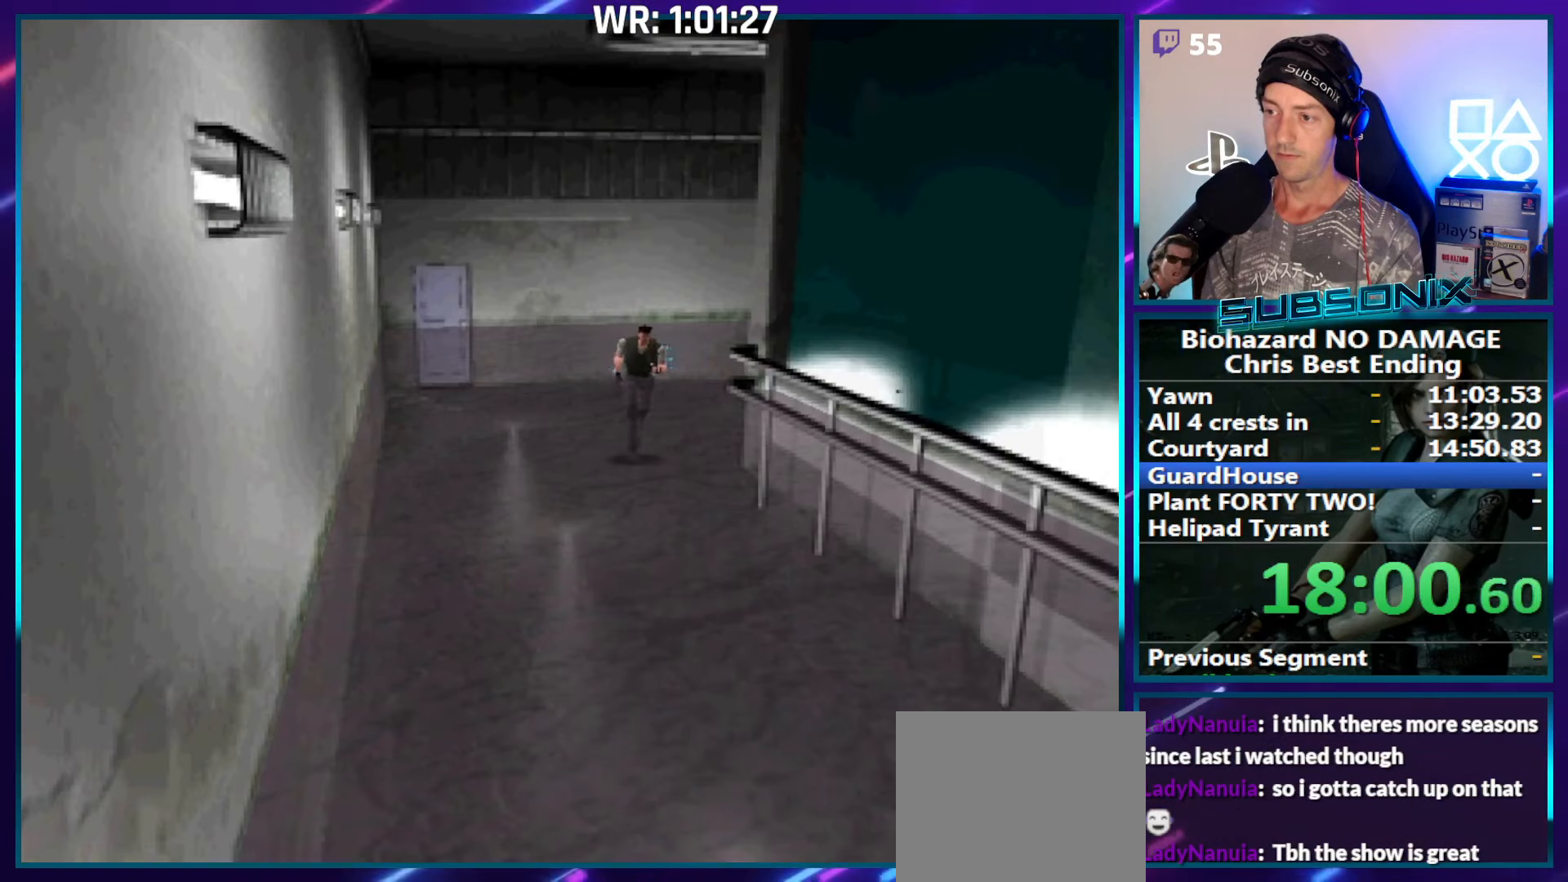
{"buttons": ["SQUARE", "DPAD_UP"], "right_stick": "center", "events": []}
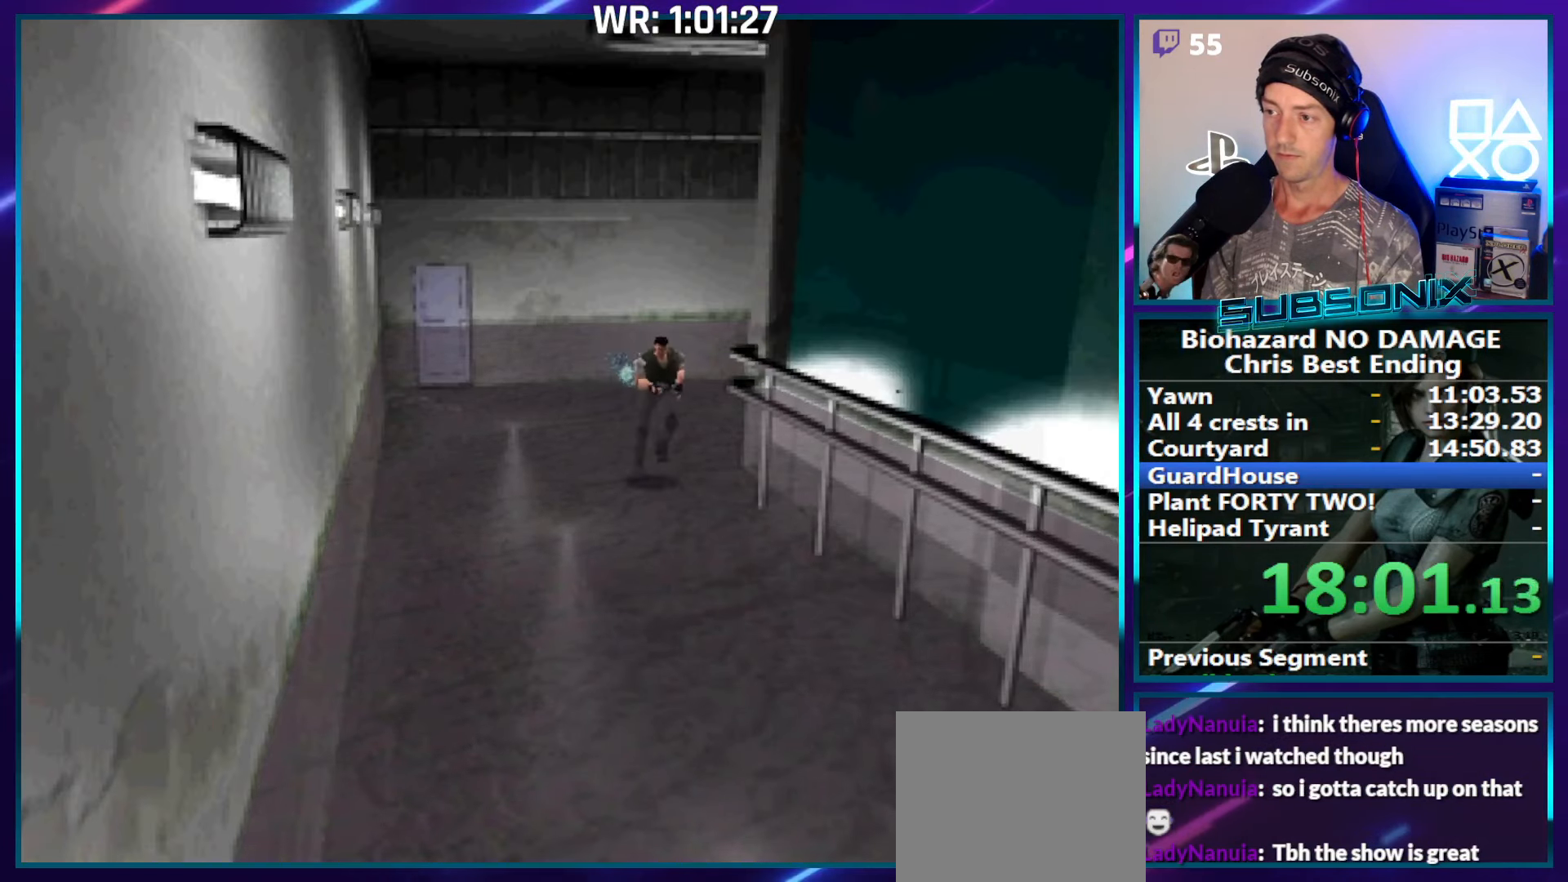
{"buttons": ["SQUARE", "DPAD_UP"], "right_stick": "center", "events": [[84, "DPAD_LEFT", "down"], [117, "DPAD_LEFT", "up"]]}
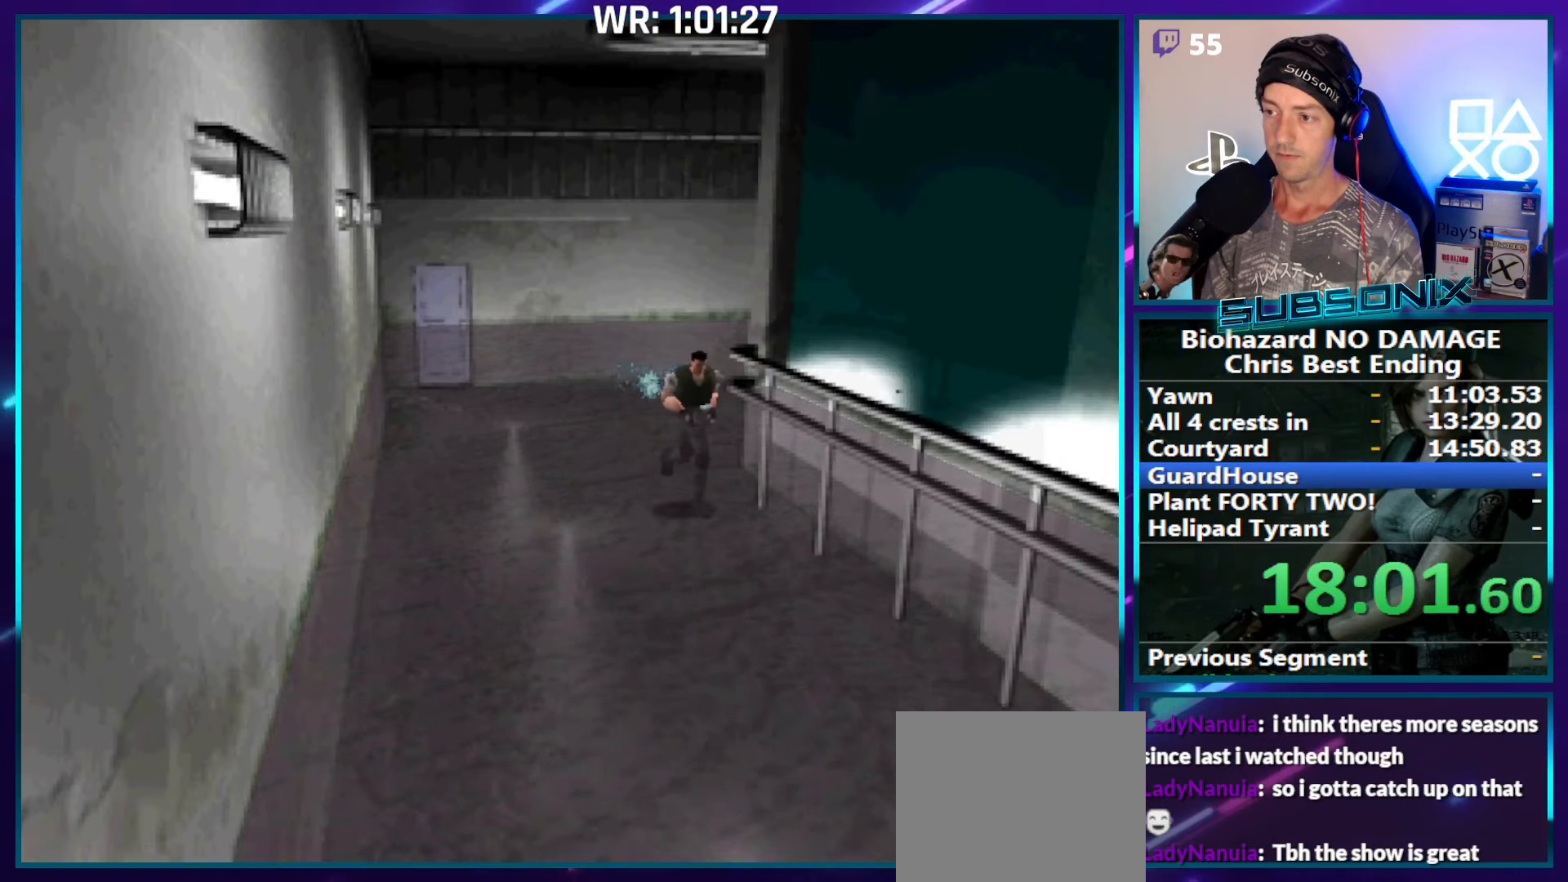
{"buttons": ["SQUARE", "DPAD_UP"], "right_stick": "center", "events": []}
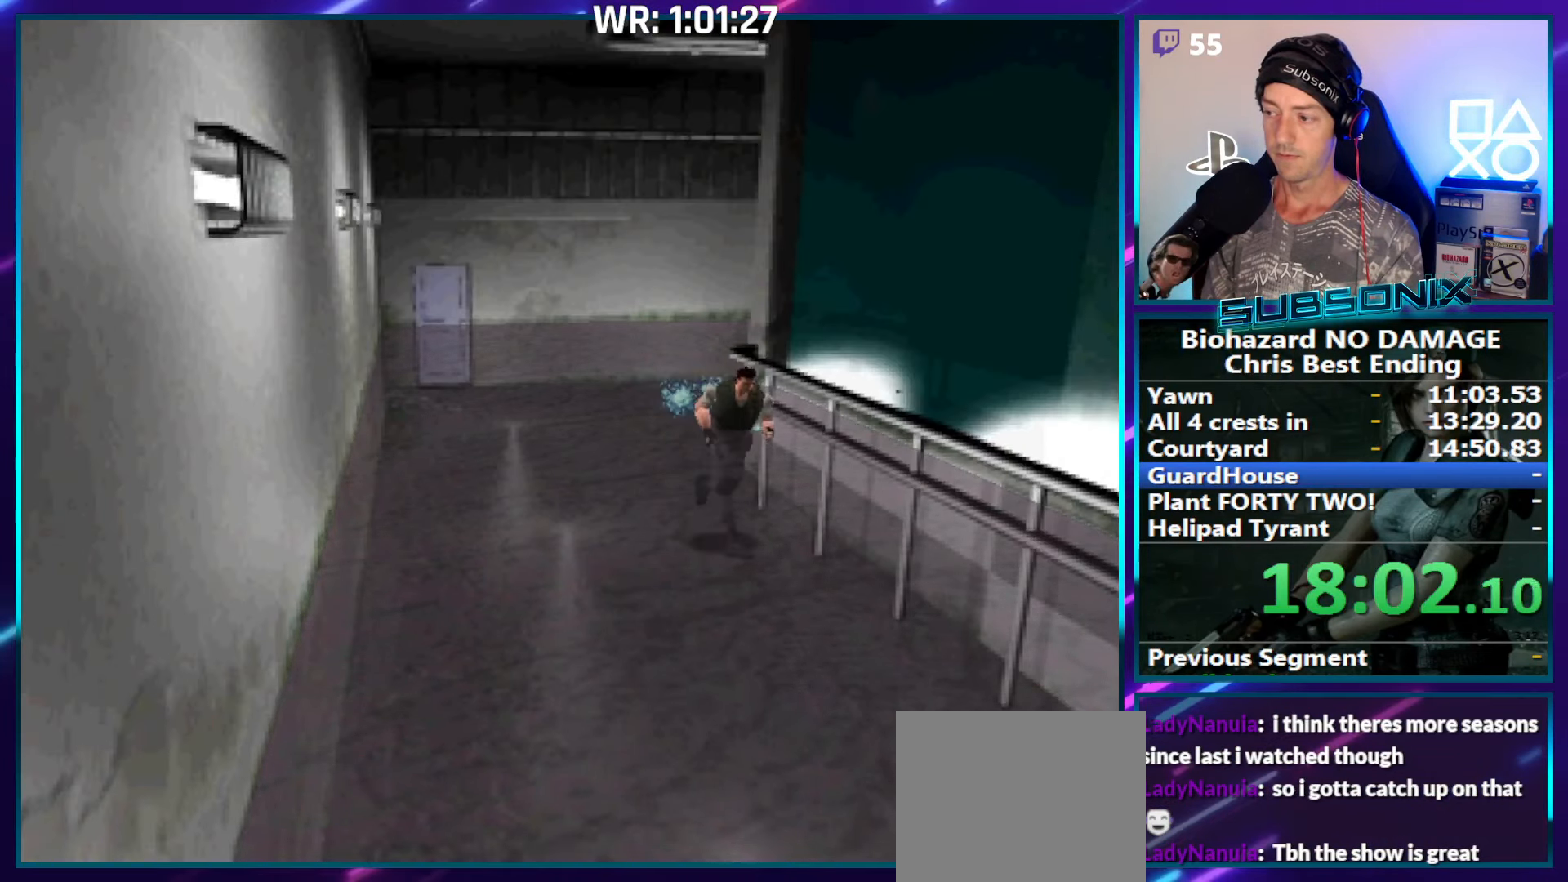
{"buttons": ["SQUARE", "DPAD_UP"], "right_stick": "center", "events": []}
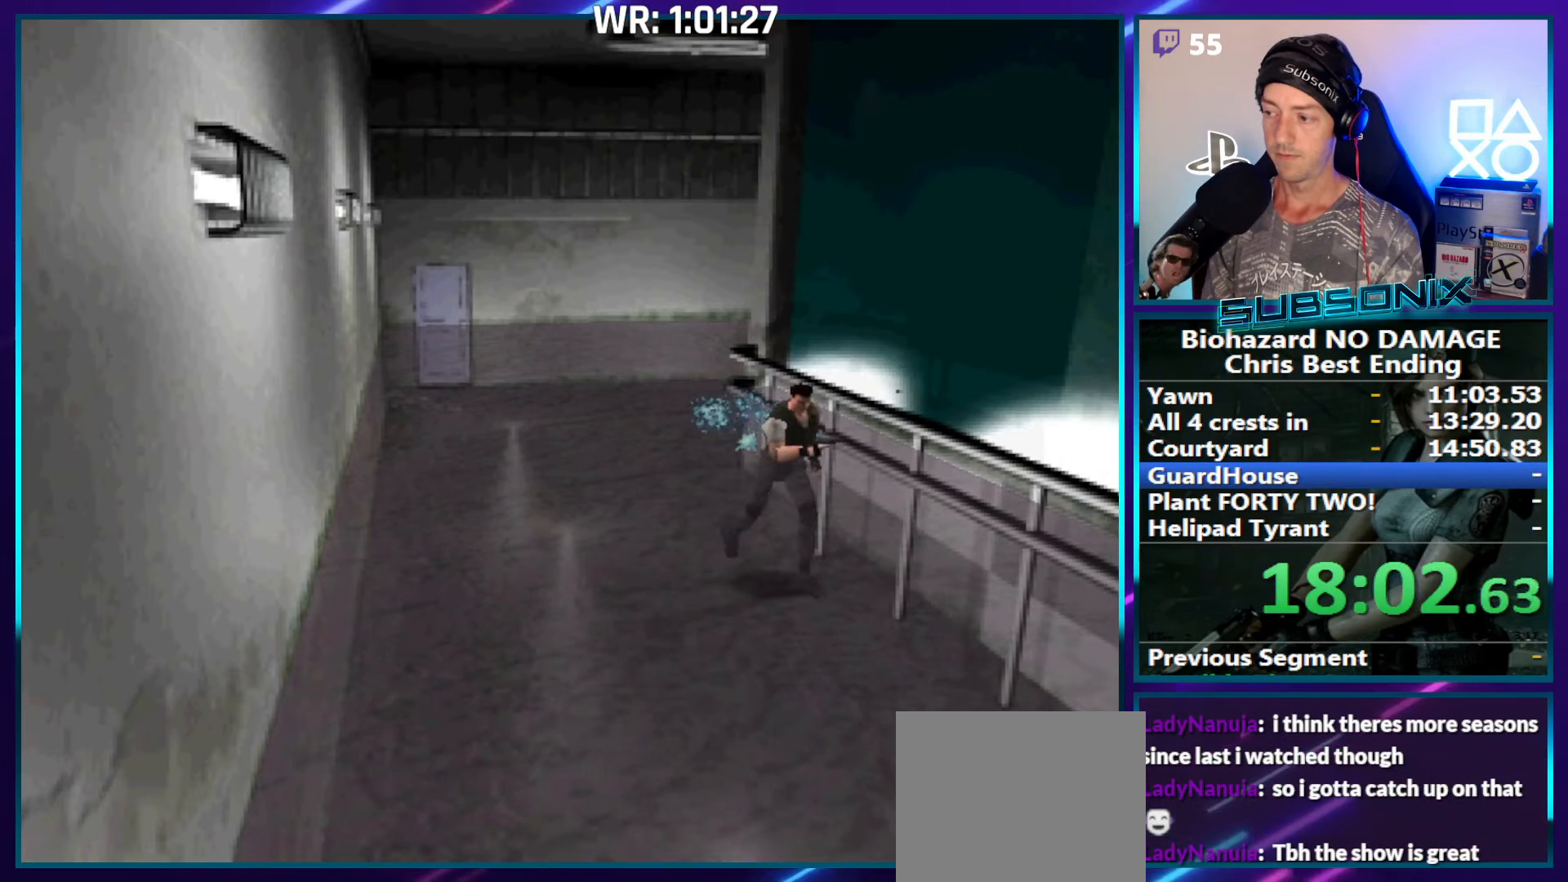
{"buttons": ["SQUARE", "DPAD_UP"], "right_stick": "center", "events": []}
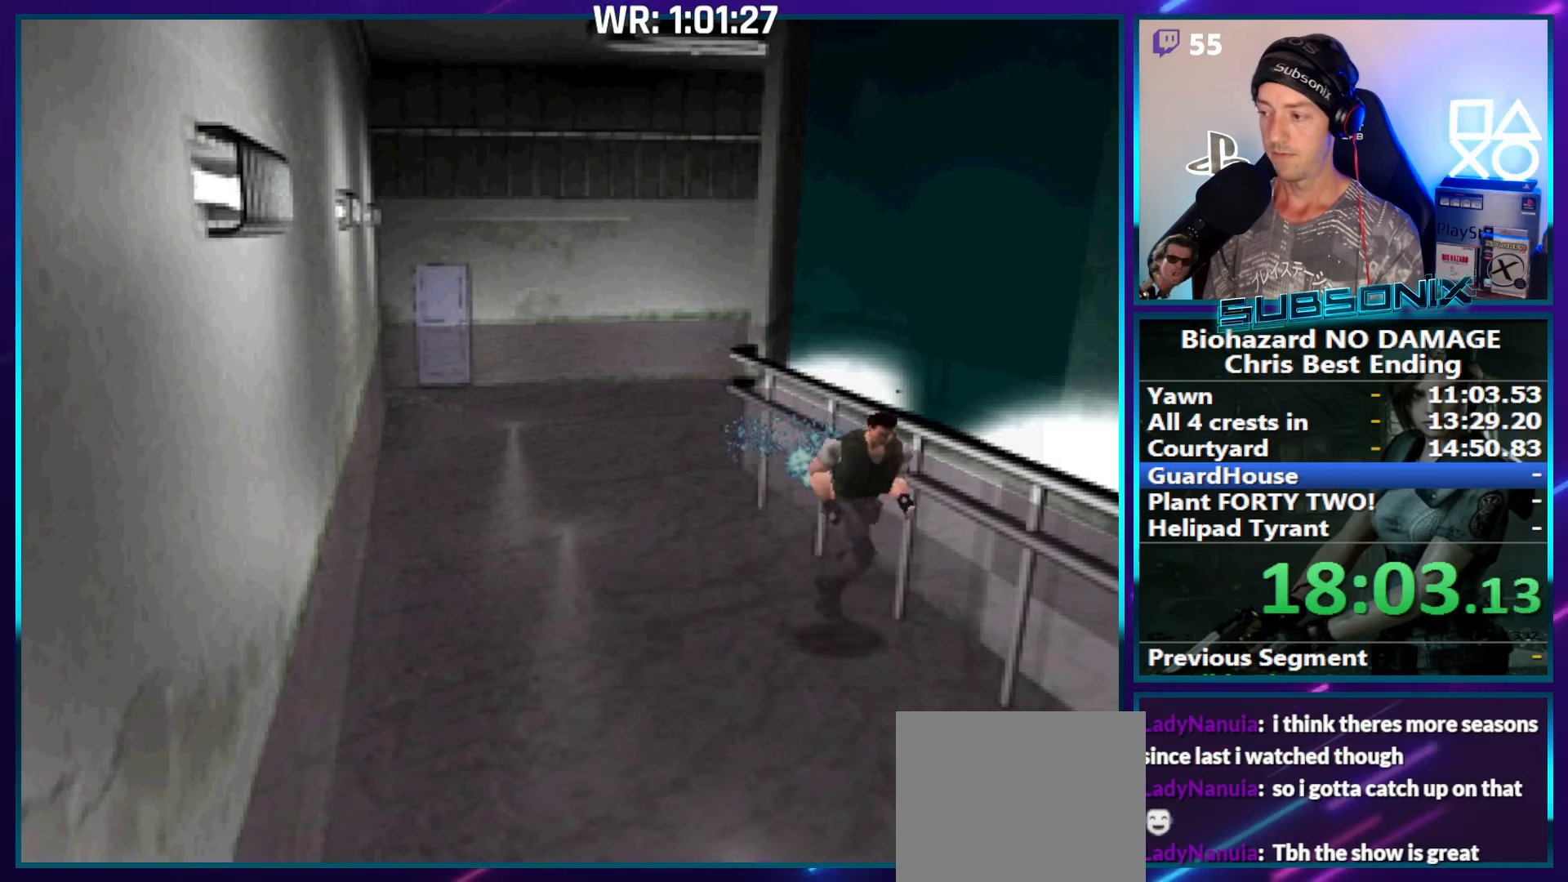
{"buttons": ["SQUARE", "DPAD_UP"], "right_stick": "center", "events": []}
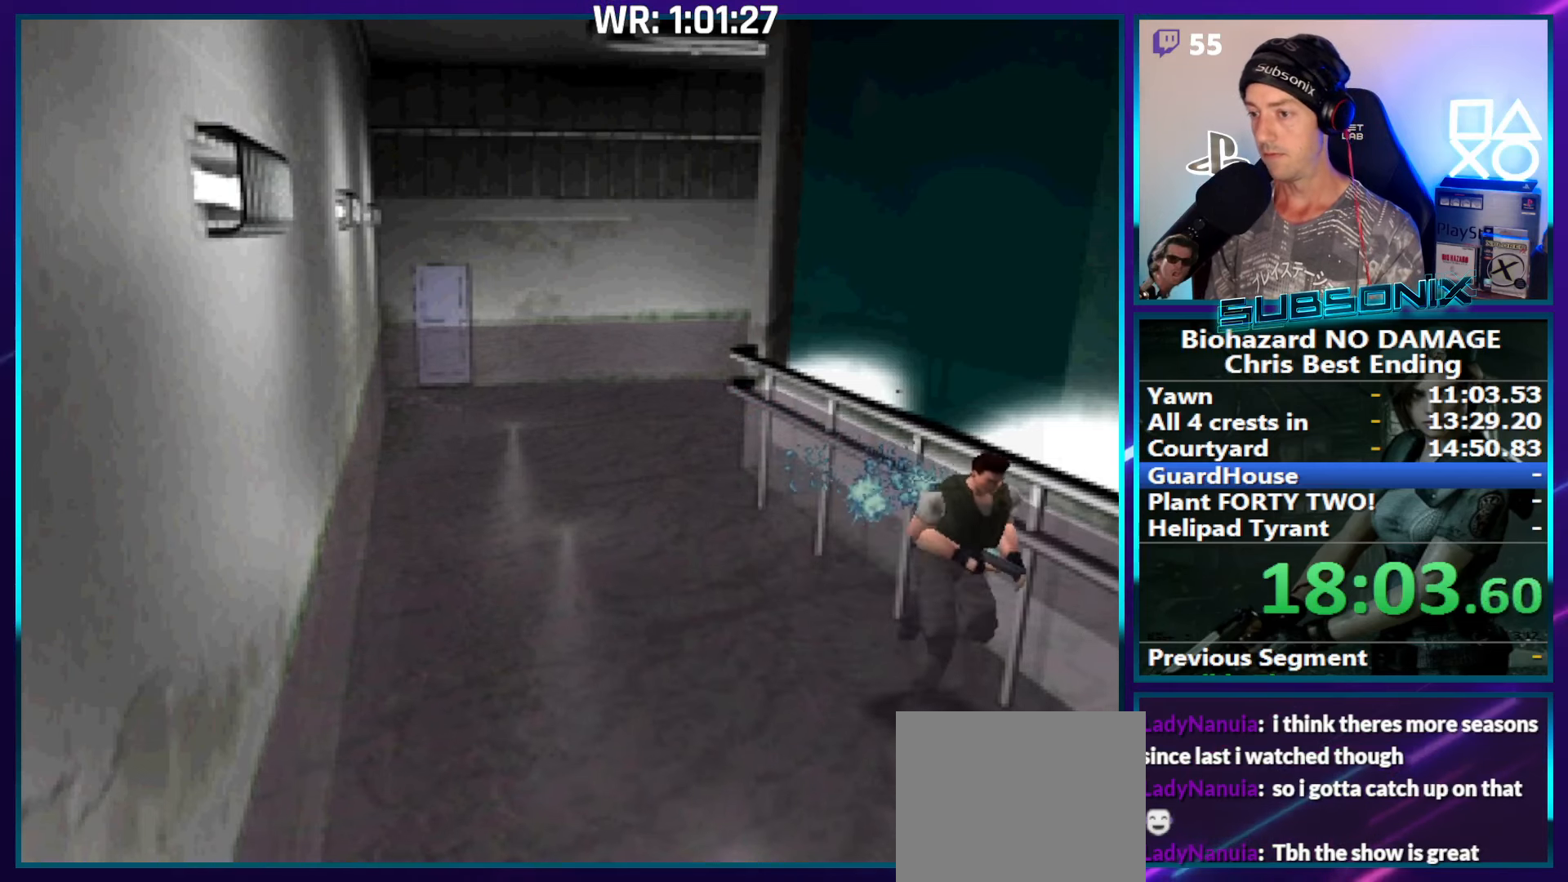
{"buttons": ["SQUARE", "DPAD_UP"], "right_stick": "center", "events": []}
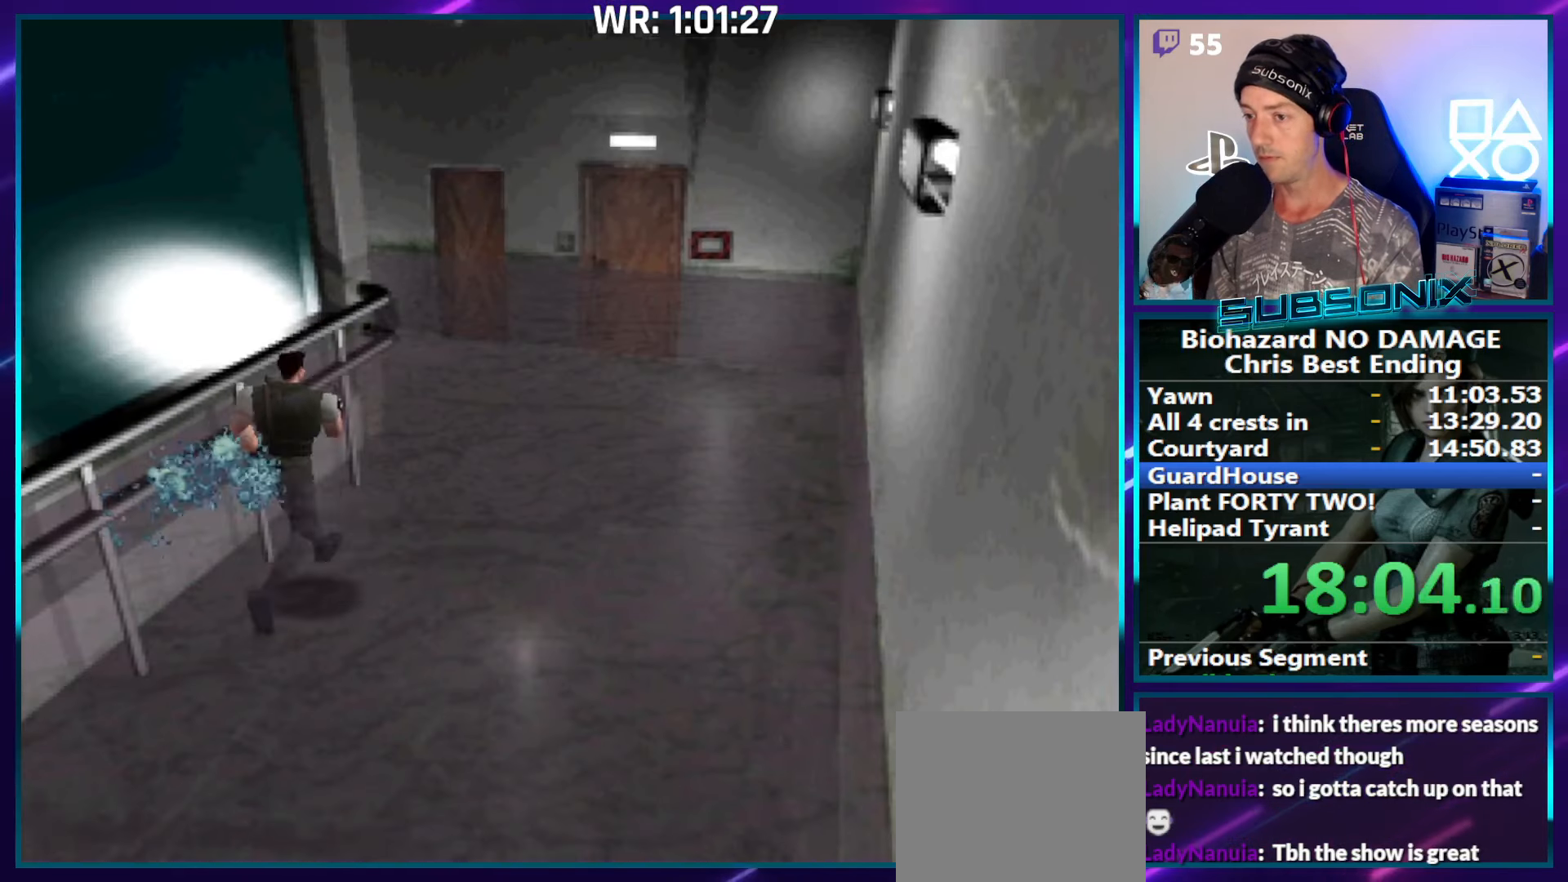
{"buttons": ["SQUARE", "DPAD_UP"], "right_stick": "center", "events": []}
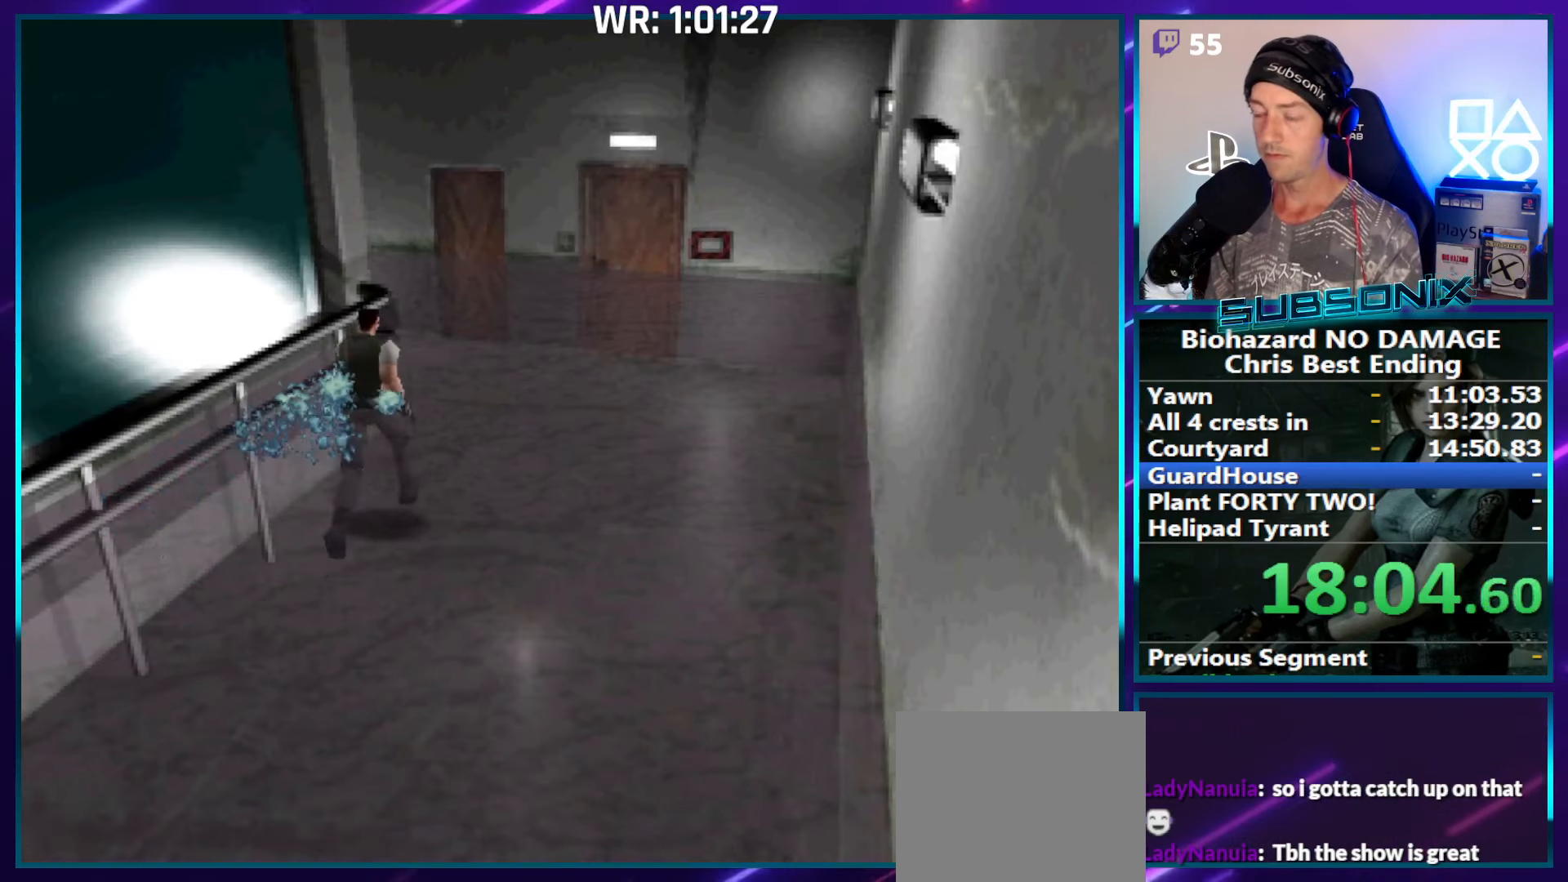
{"buttons": ["SQUARE", "DPAD_UP"], "right_stick": "center", "events": []}
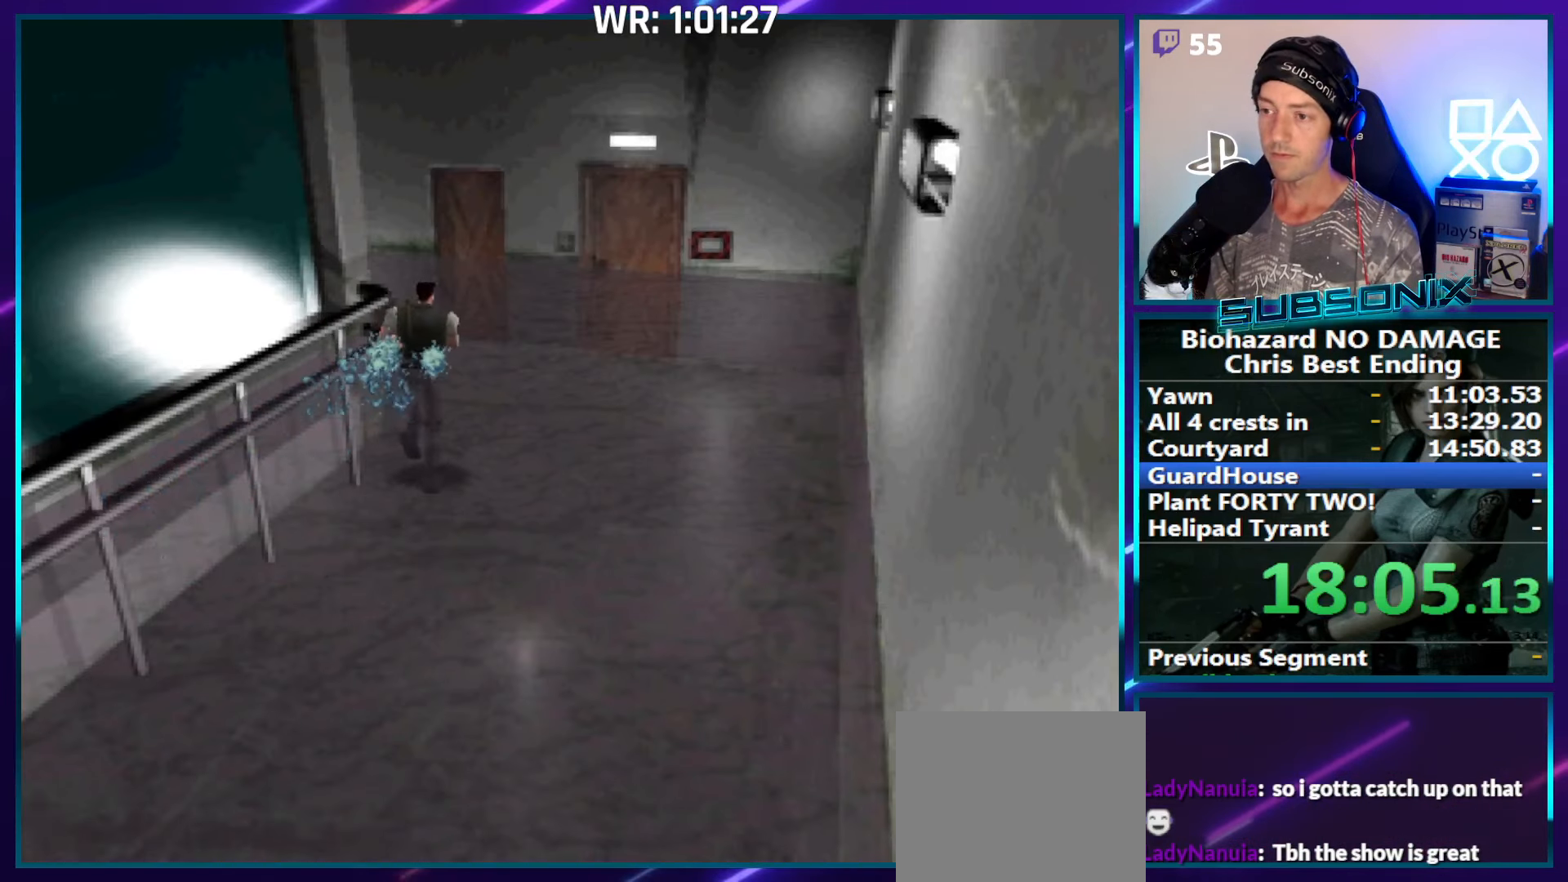
{"buttons": ["SQUARE", "DPAD_UP"], "right_stick": "center", "events": [[133, "DPAD_RIGHT", "down"], [233, "DPAD_RIGHT", "up"]]}
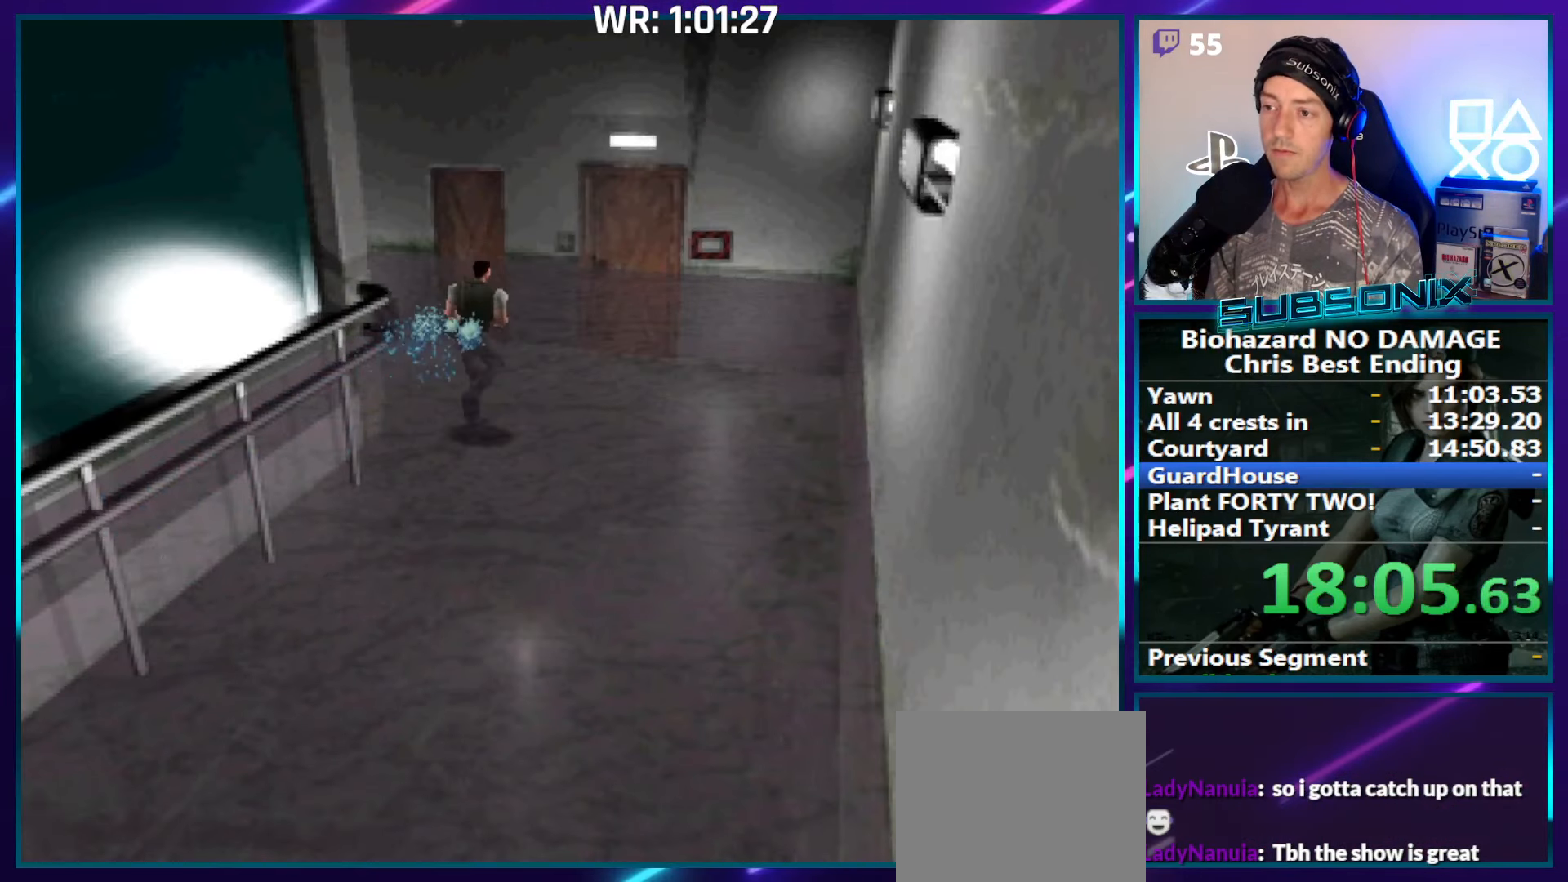
{"buttons": ["SQUARE", "DPAD_UP"], "right_stick": "center", "events": [[333, "DPAD_LEFT", "down"], [466, "DPAD_LEFT", "up"]]}
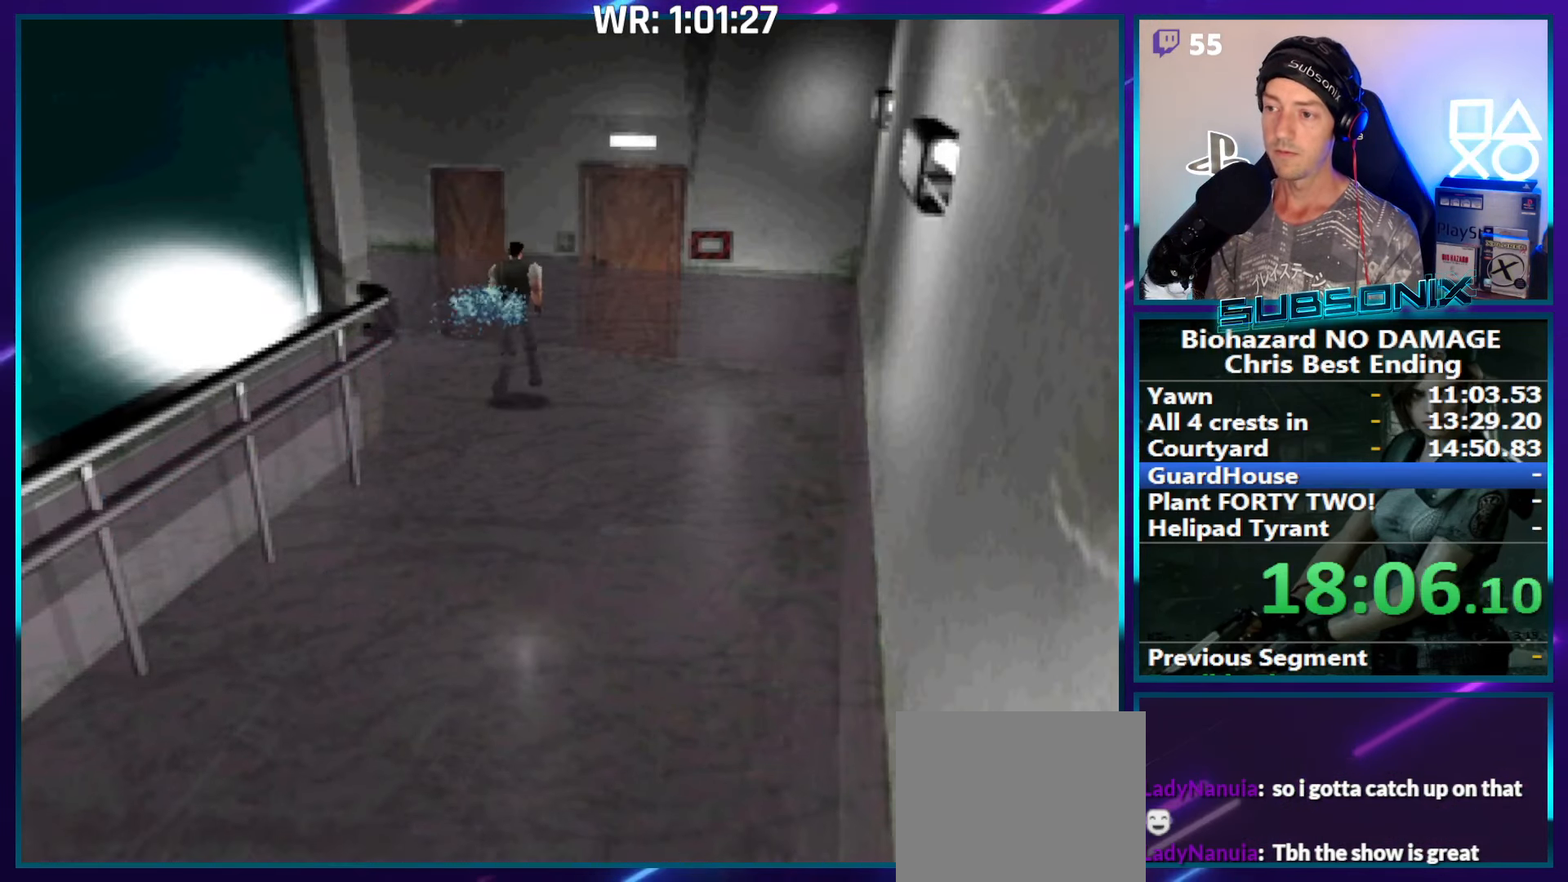
{"buttons": ["CROSS", "SQUARE", "DPAD_UP"], "right_stick": "center", "events": [[233, "DPAD_LEFT", "down"], [366, "DPAD_LEFT", "up"], [450, "CROSS", "down"]]}